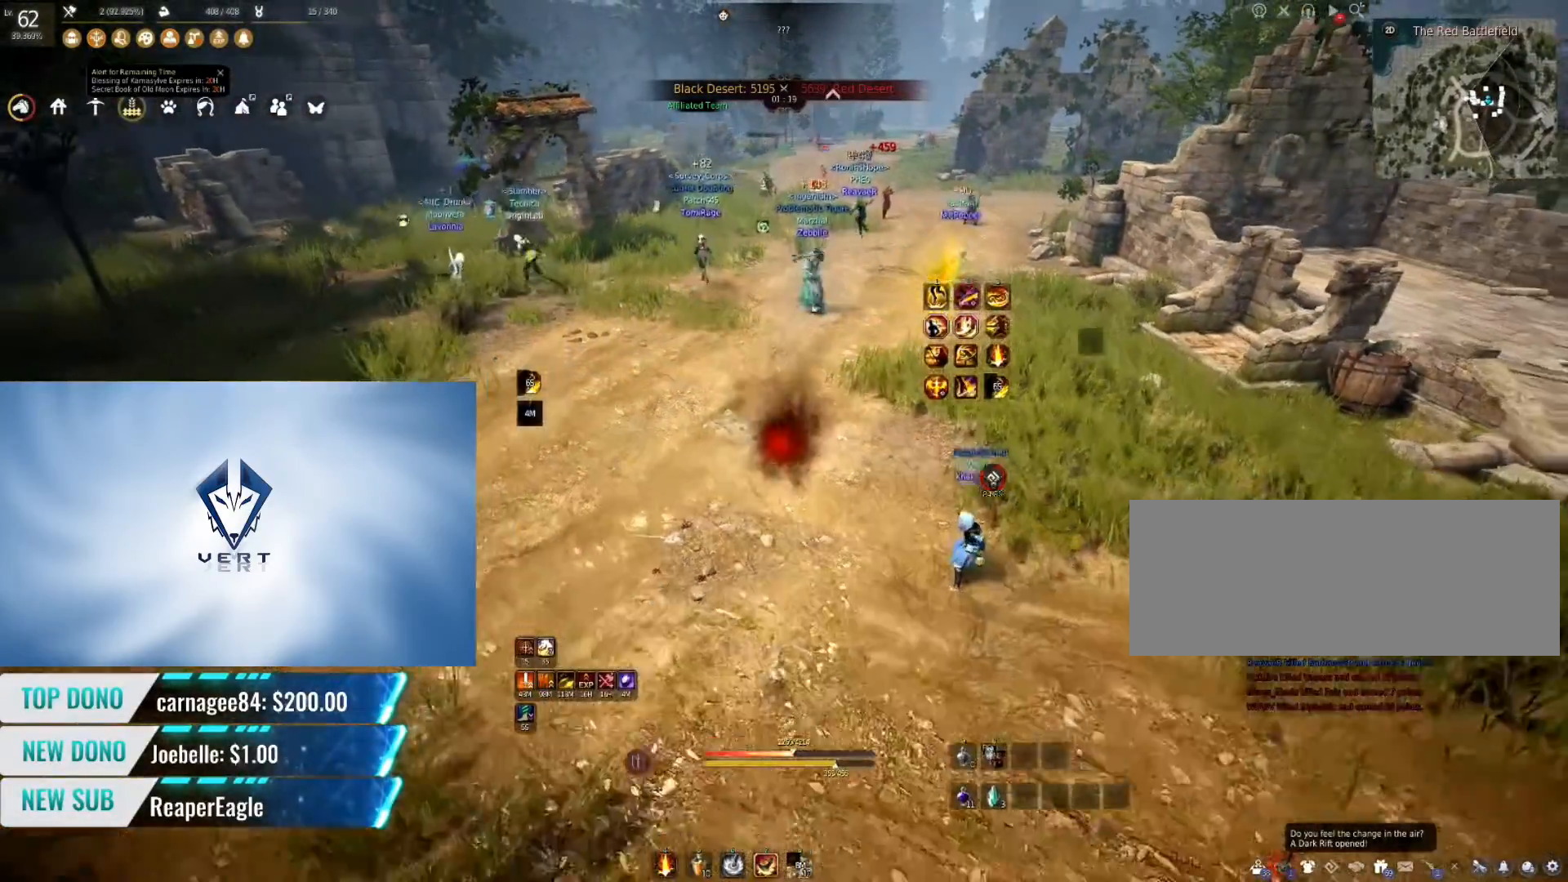
Gameplay with keyboard and mouse; each line is a JSON object with the keys and mouse buttons held at the frame after it. "events" lists presses ("down") and releases ("up") of "a", "c", "d", "e", "f", "q", "s", "shift", "space", "tab", "w", "mouse_left" and "mouse_right" between this image and that frame as [ms after this image, input, new state], when the widget could be followed in between. "mouse_left", "mouse_right" = the "left", "right" buttons of the "mouse" list. No other keys are recorded. Mouse movement is not recorded.
{"keys": [], "mouse": [], "events": [[300, "s", "up"]]}
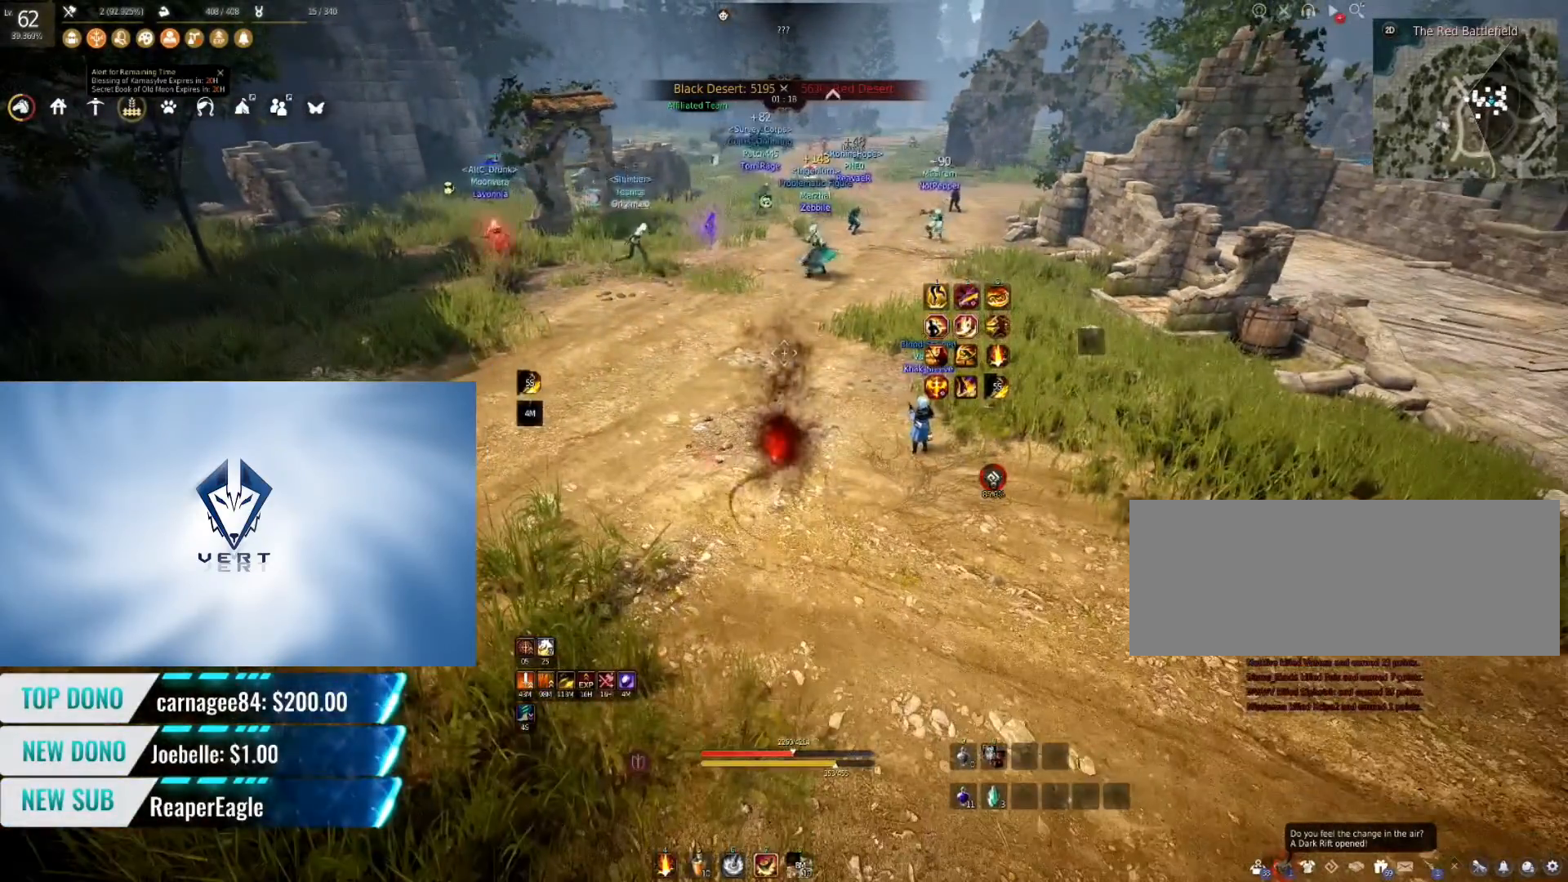
{"keys": ["a", "w"], "mouse": [], "events": [[301, "a", "down"], [301, "w", "down"]]}
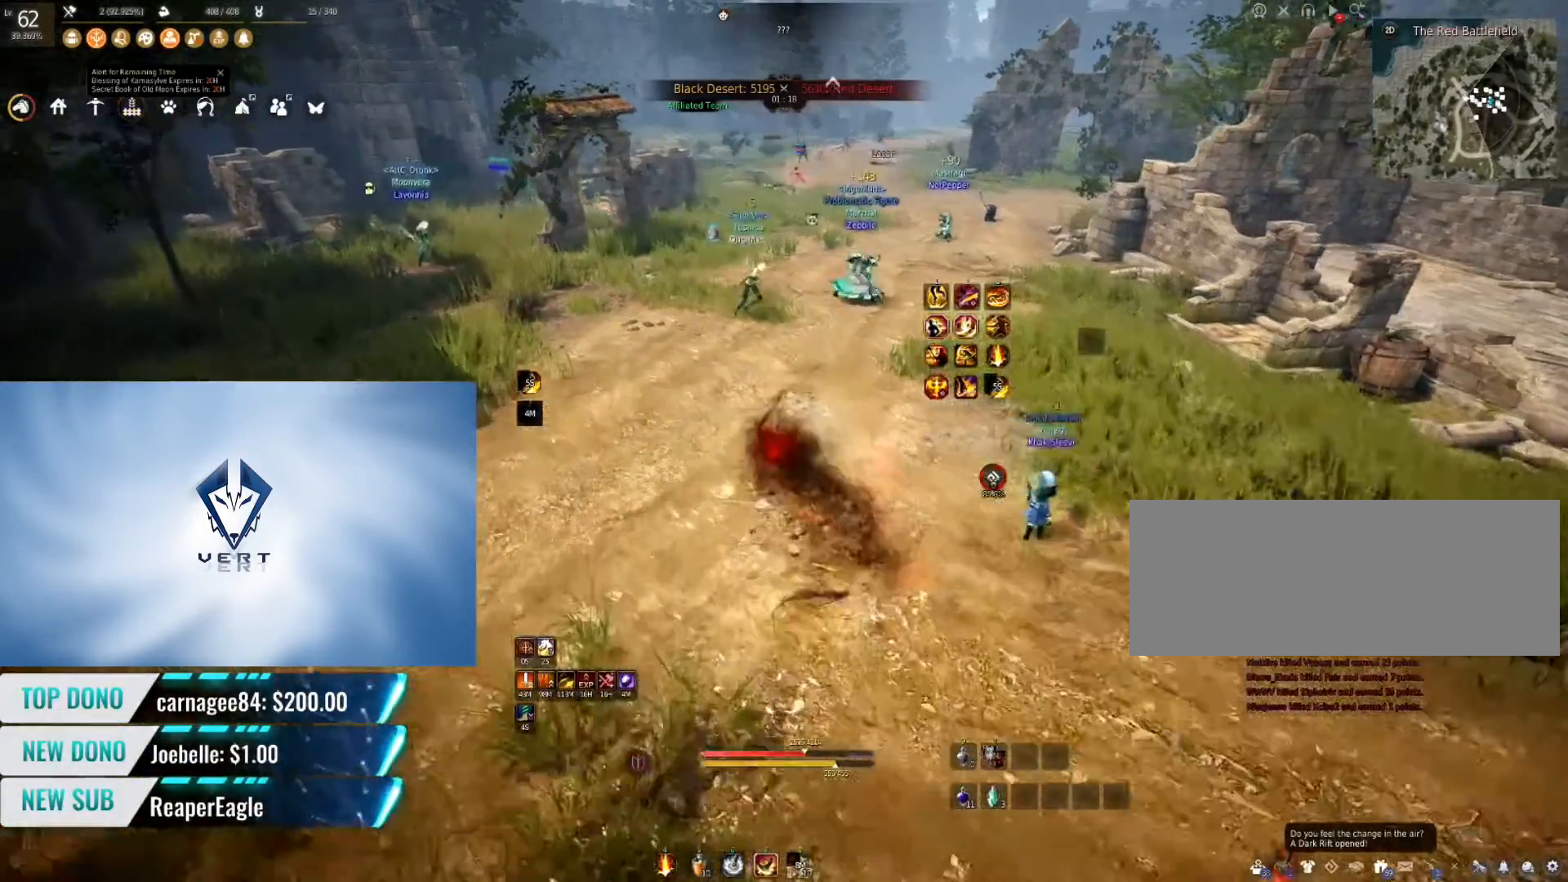
{"keys": [], "mouse": [], "events": [[300, "a", "up"], [350, "w", "up"]]}
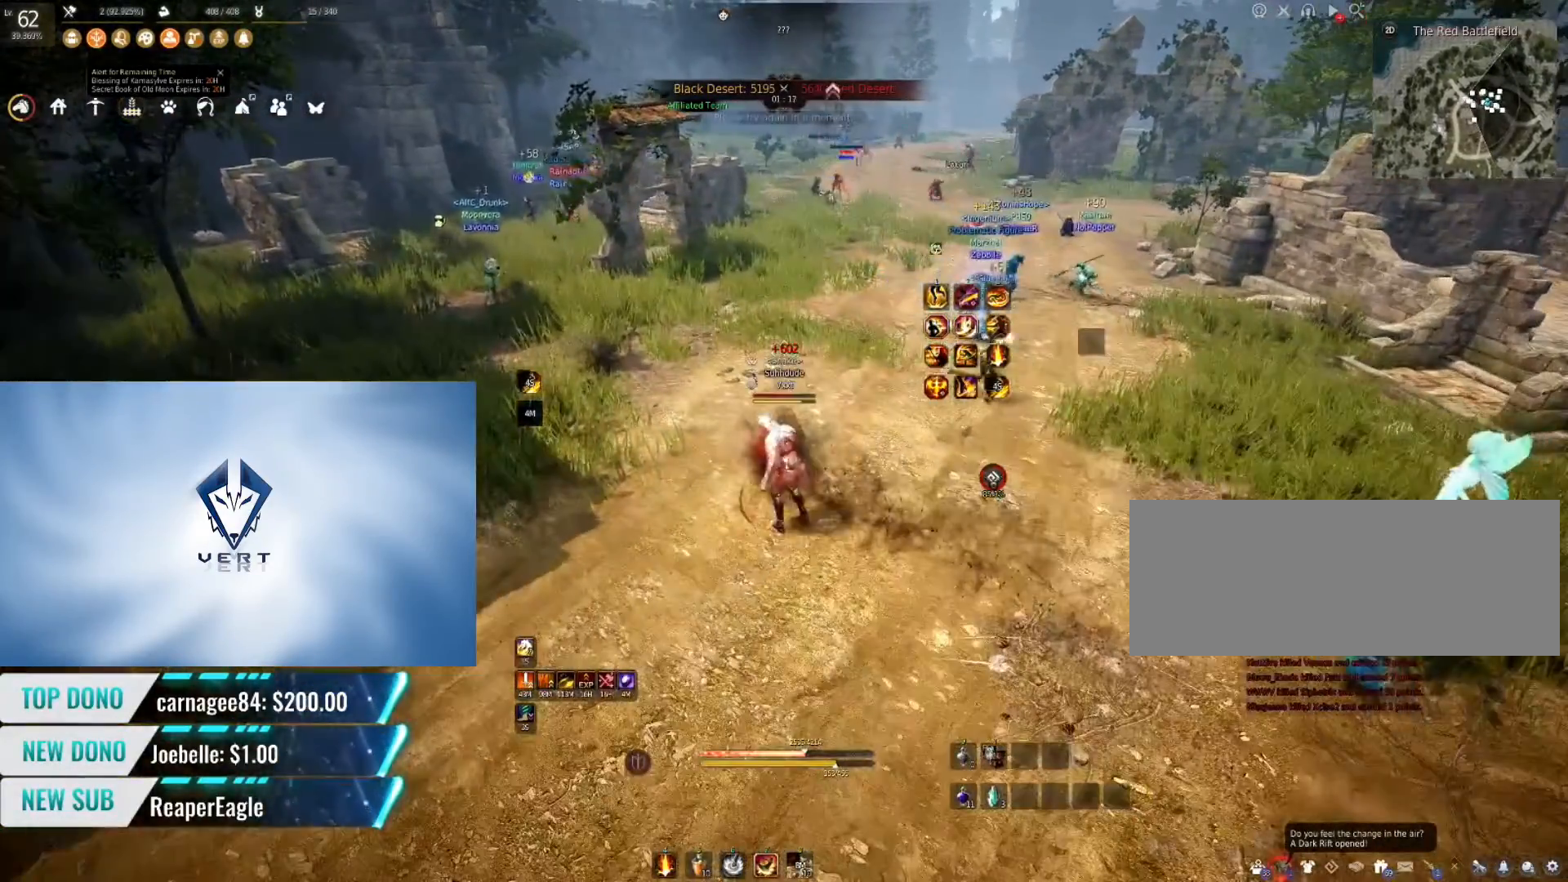
{"keys": [], "mouse": [], "events": []}
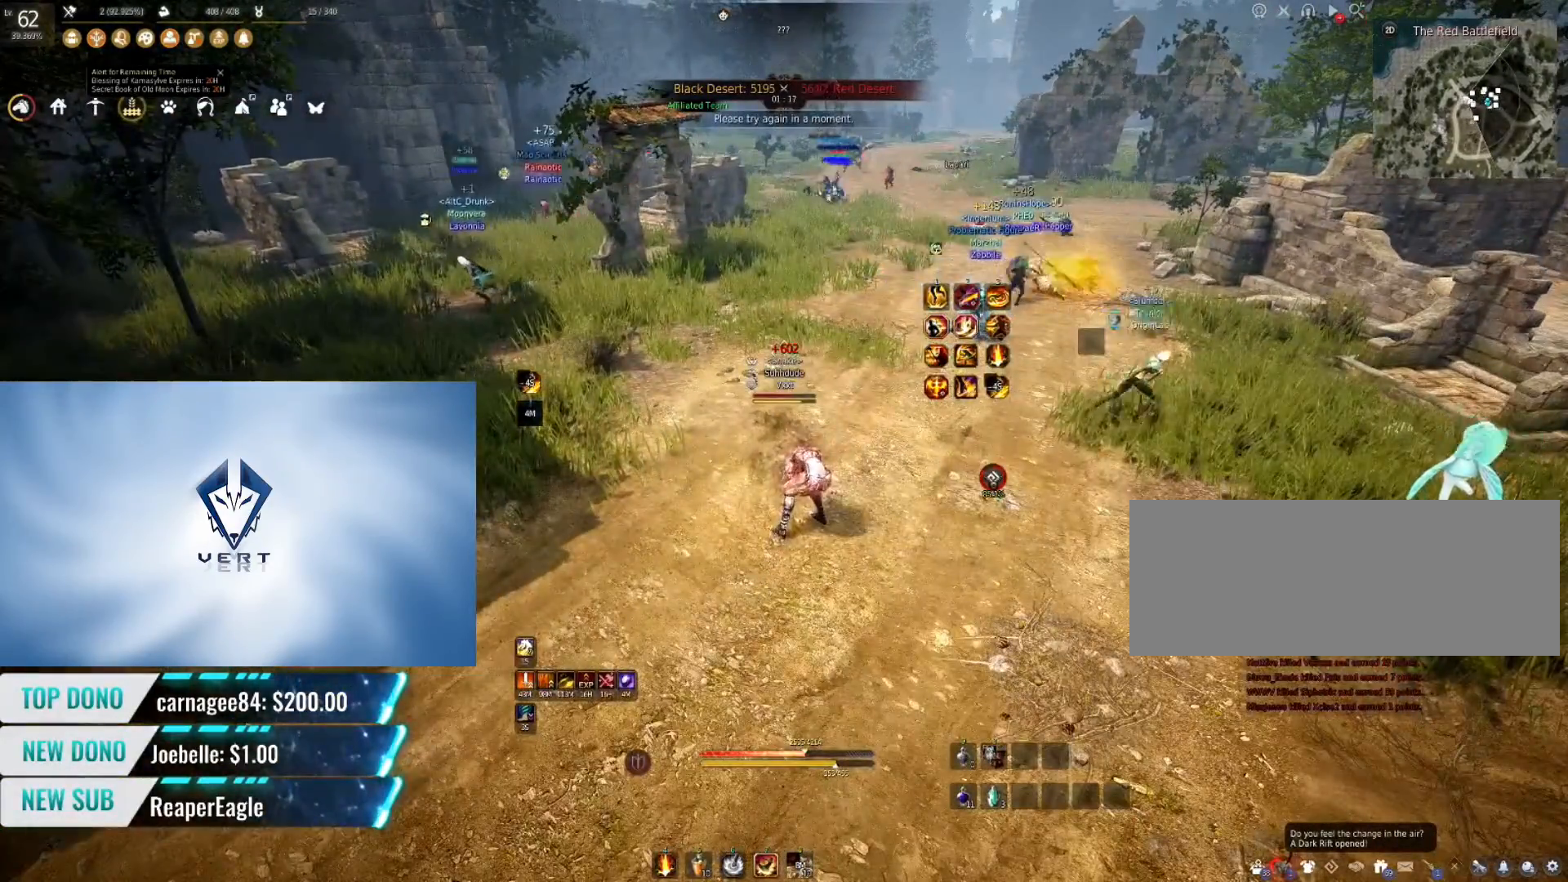
{"keys": ["s"], "mouse": [], "events": [[83, "s", "down"]]}
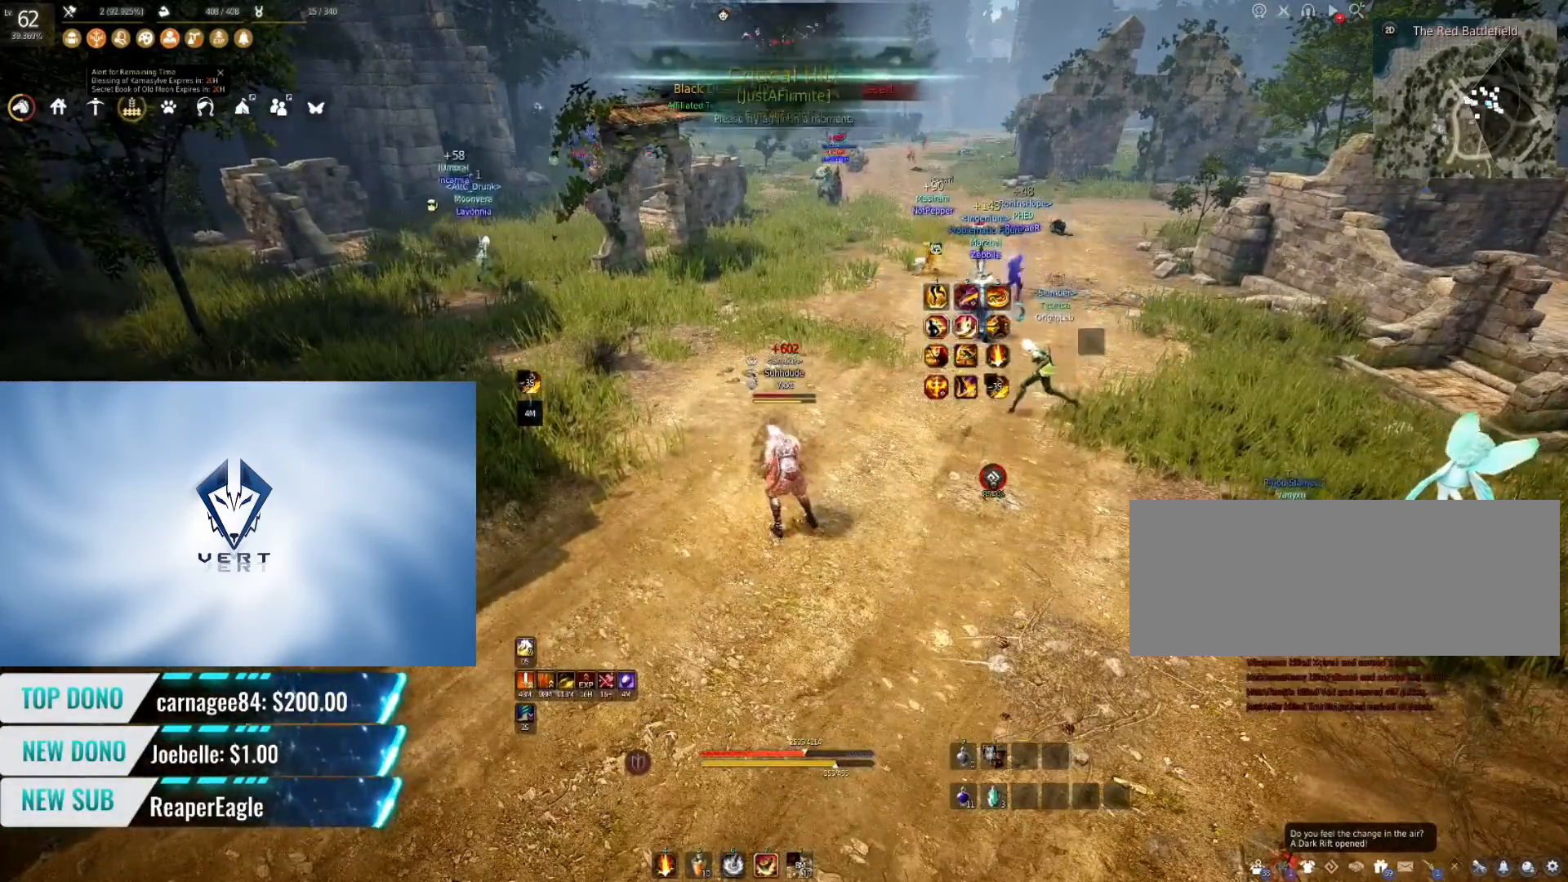
{"keys": [], "mouse": [], "events": [[67, "s", "up"]]}
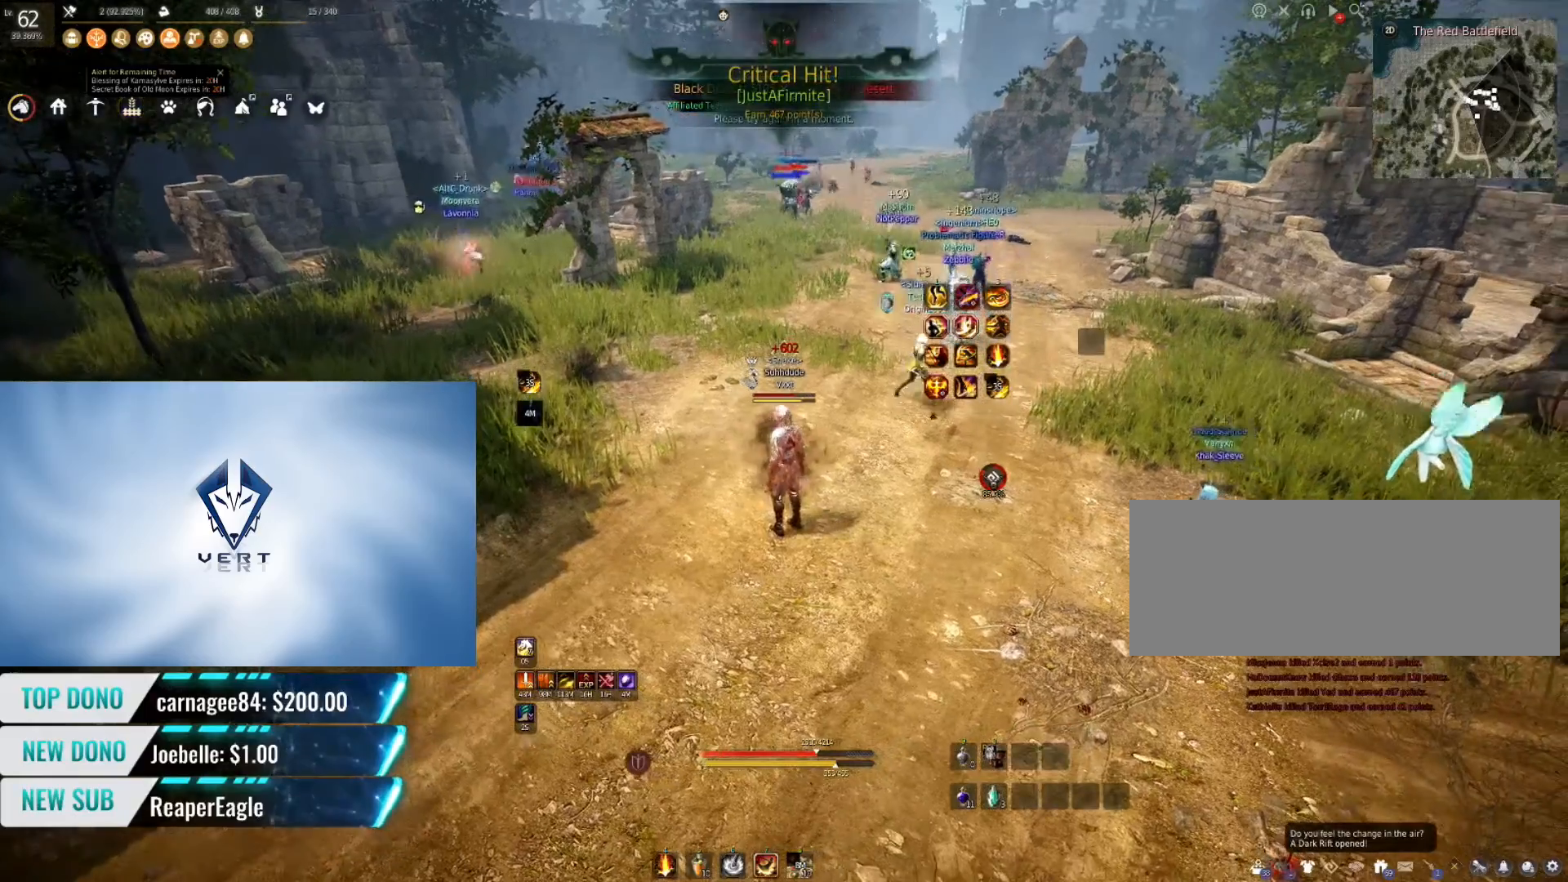
{"keys": ["s"], "mouse": [], "events": [[350, "s", "down"]]}
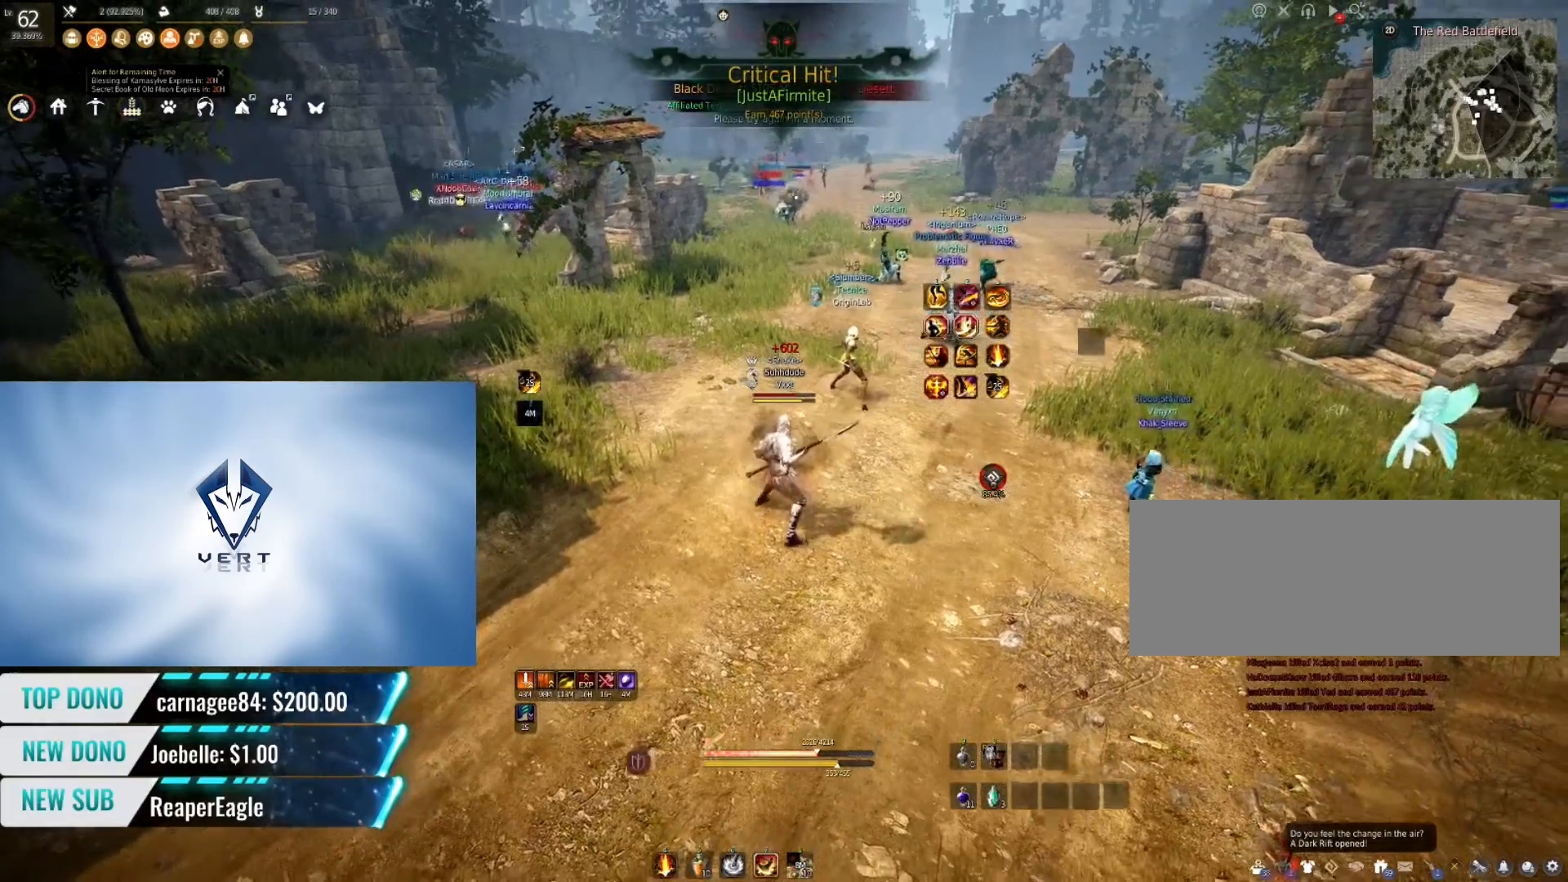
{"keys": ["s"], "mouse": [], "events": []}
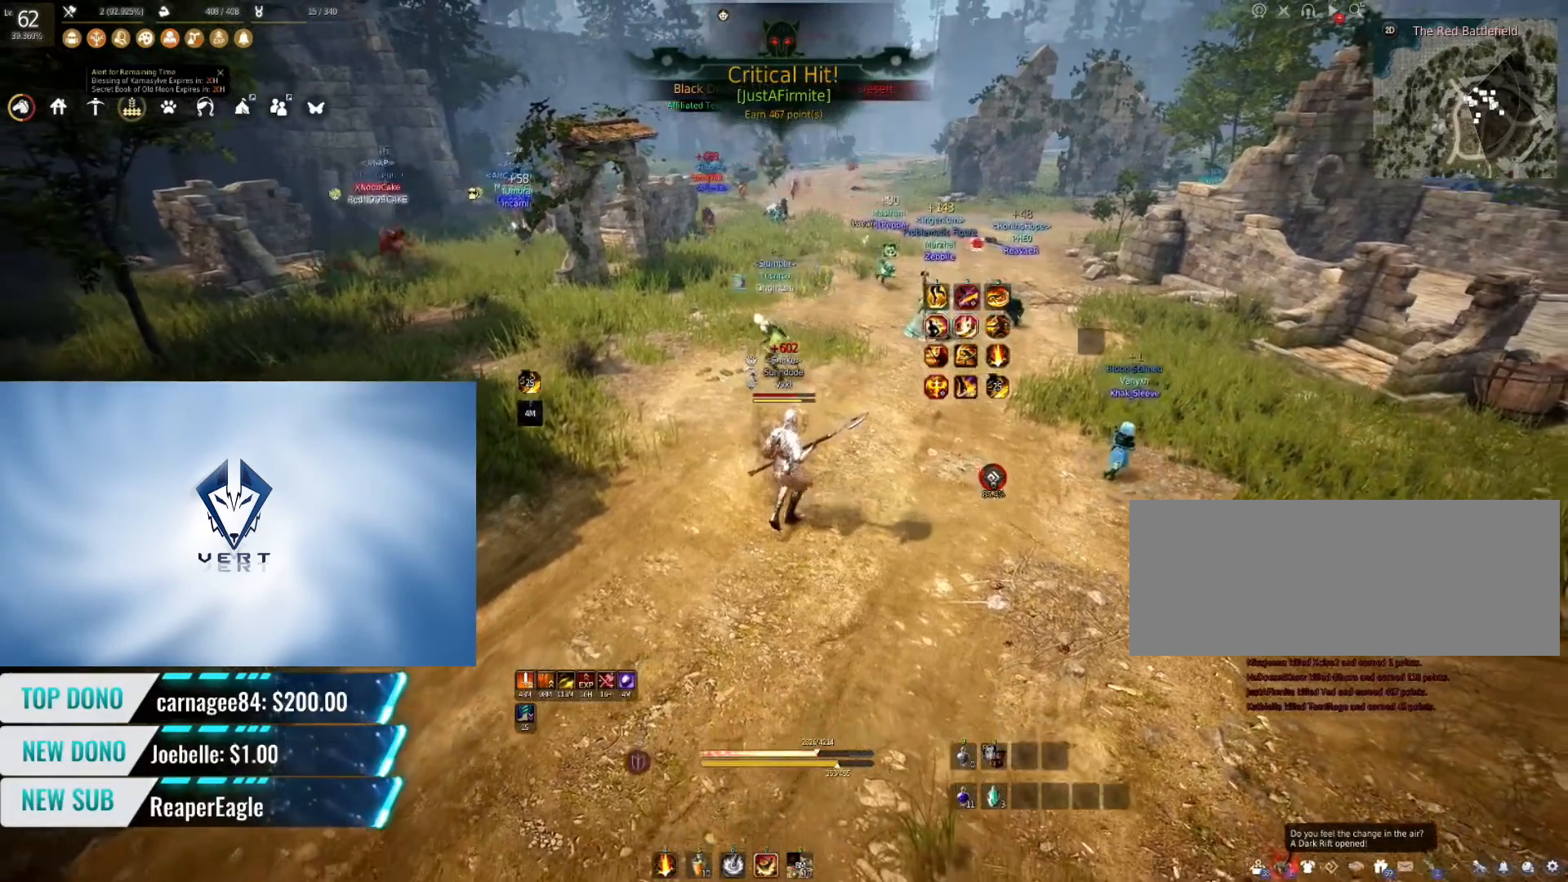
{"keys": ["s"], "mouse": [], "events": []}
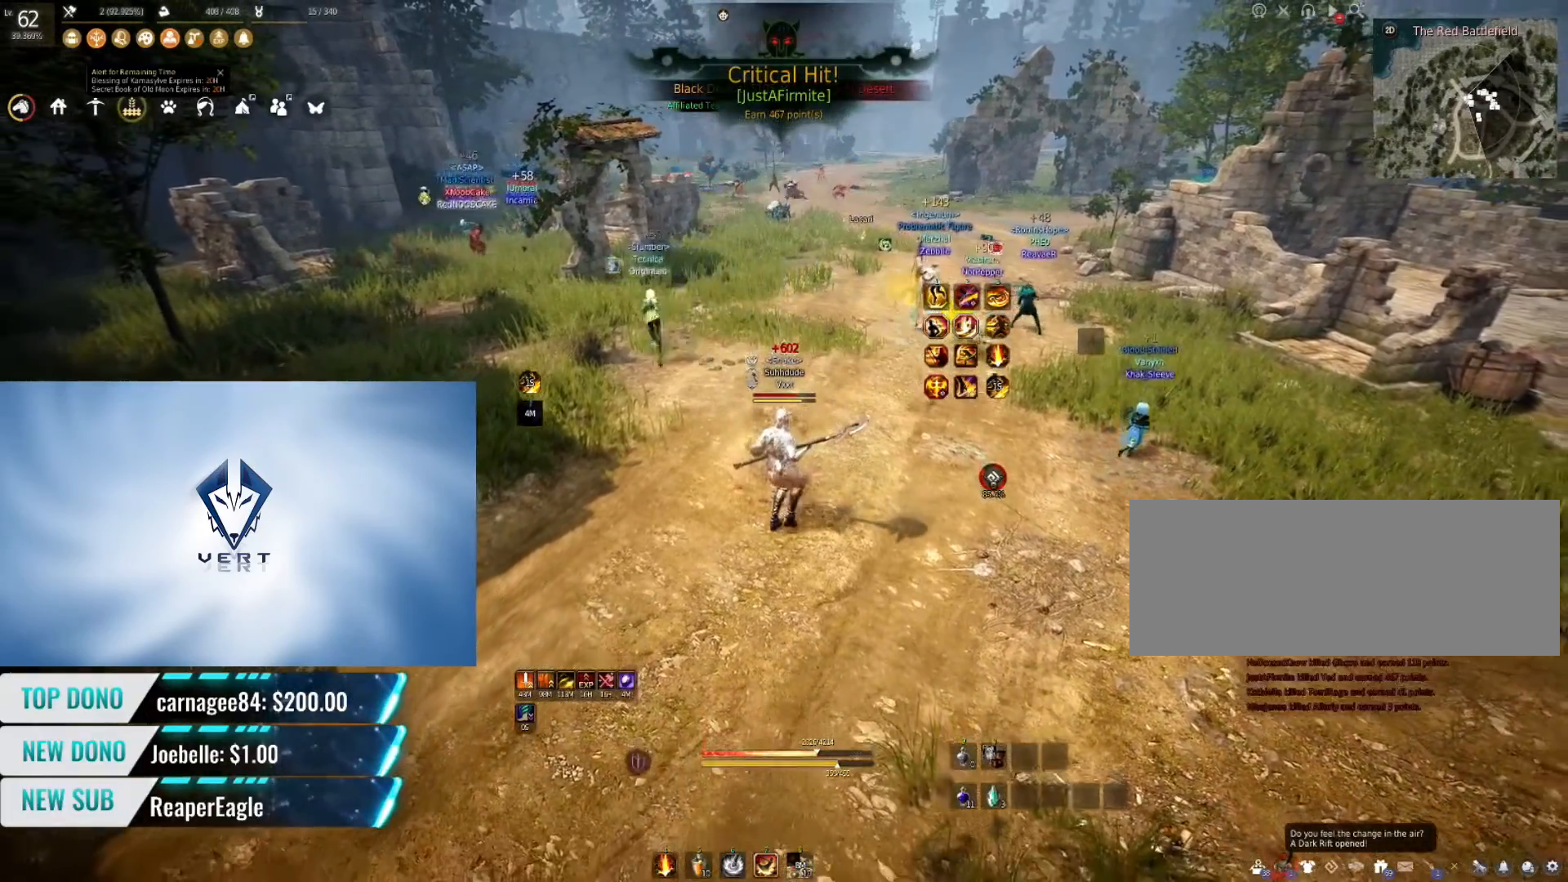
{"keys": ["s"], "mouse": [], "events": []}
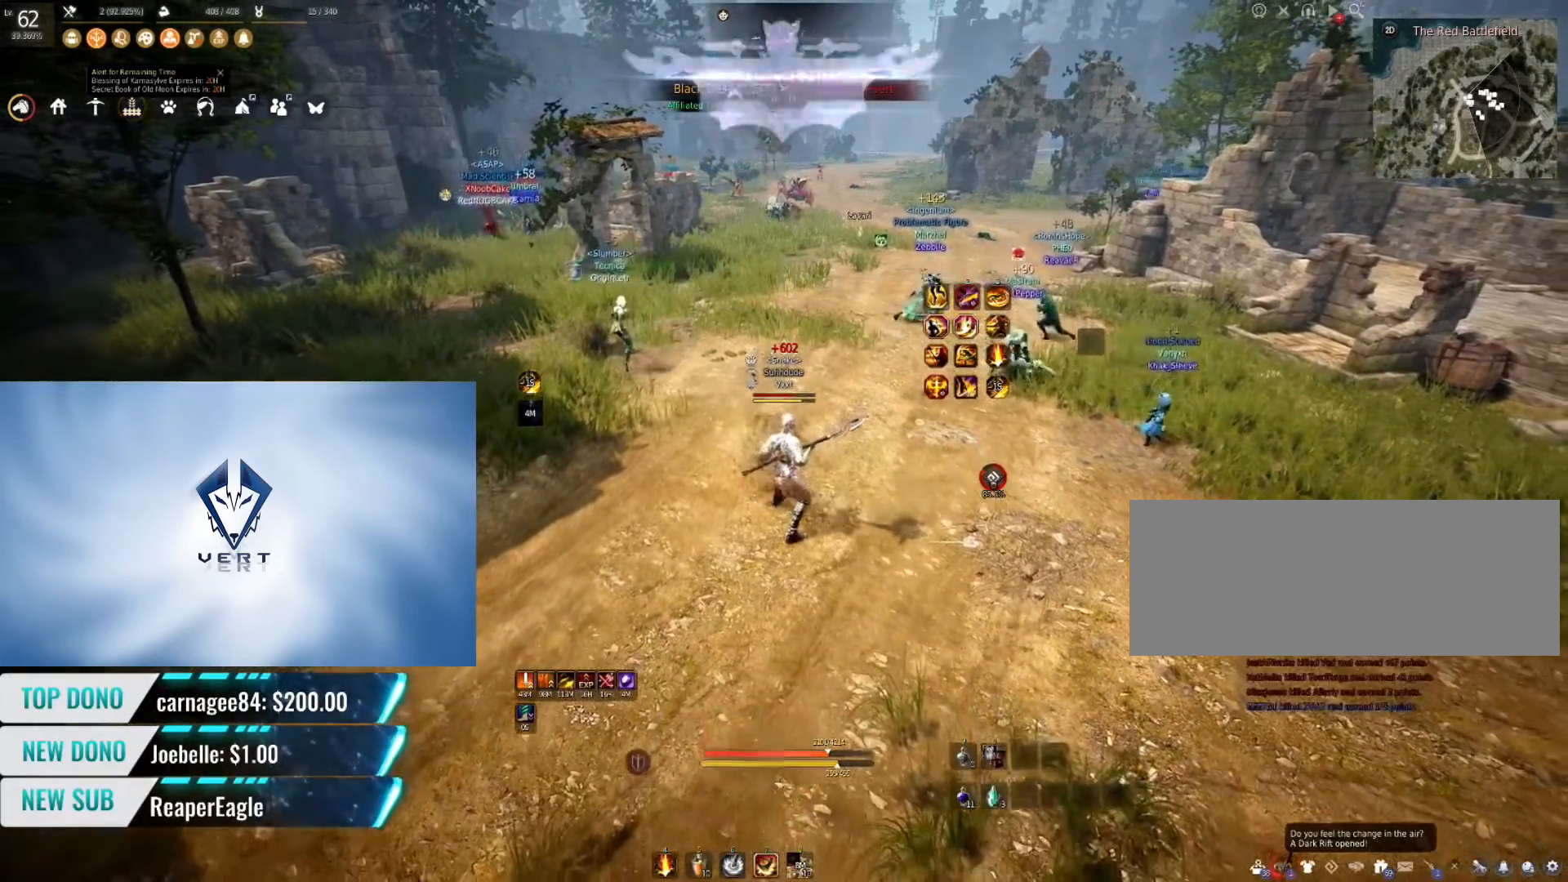
{"keys": ["s"], "mouse": [], "events": []}
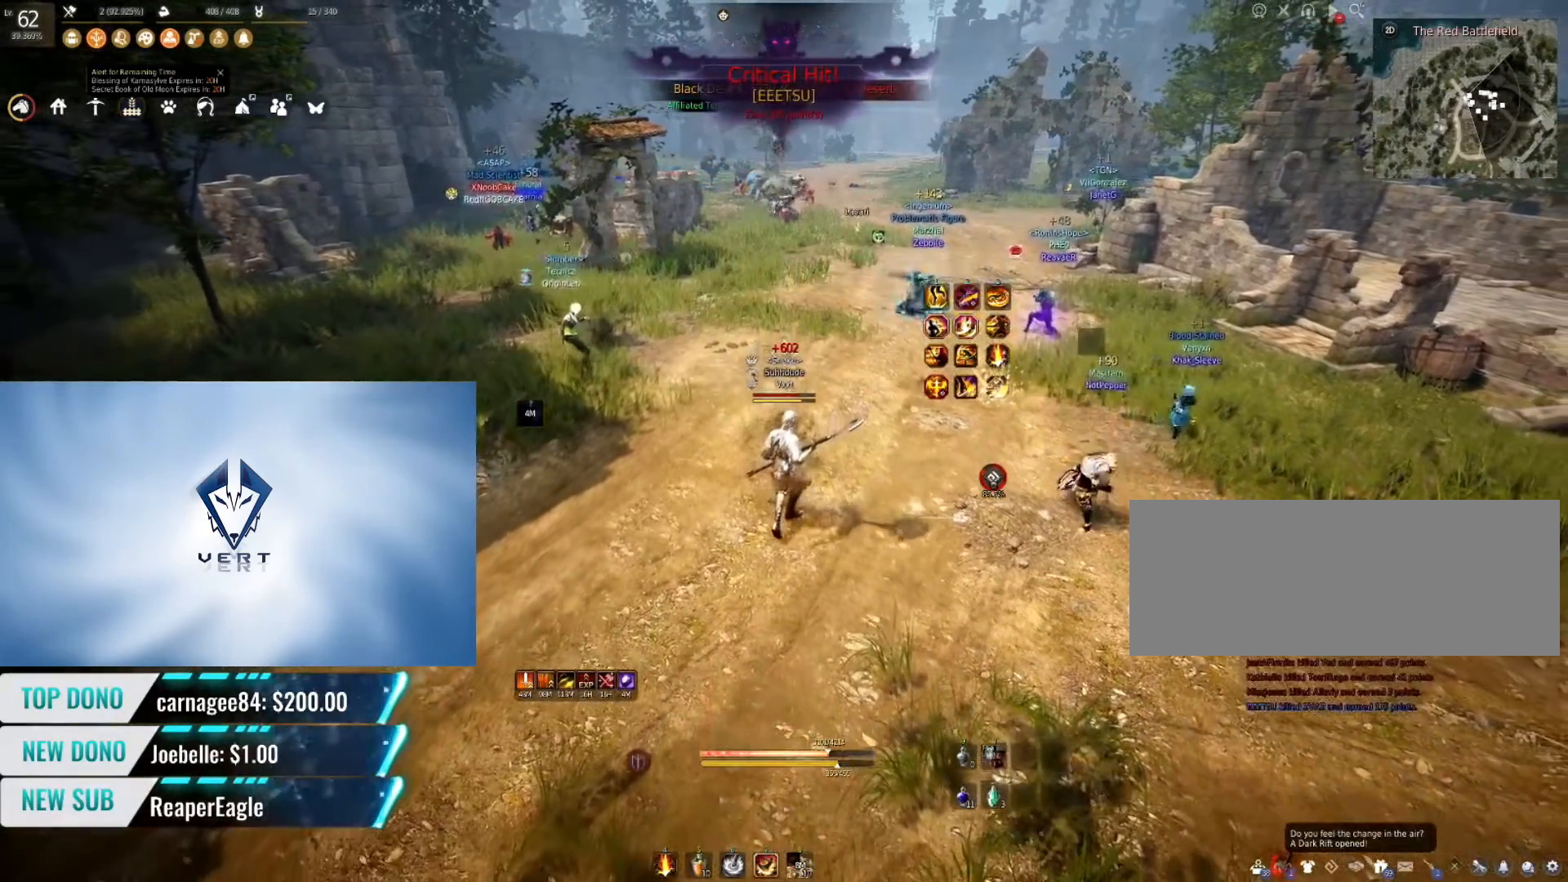
{"keys": ["s"], "mouse": [], "events": []}
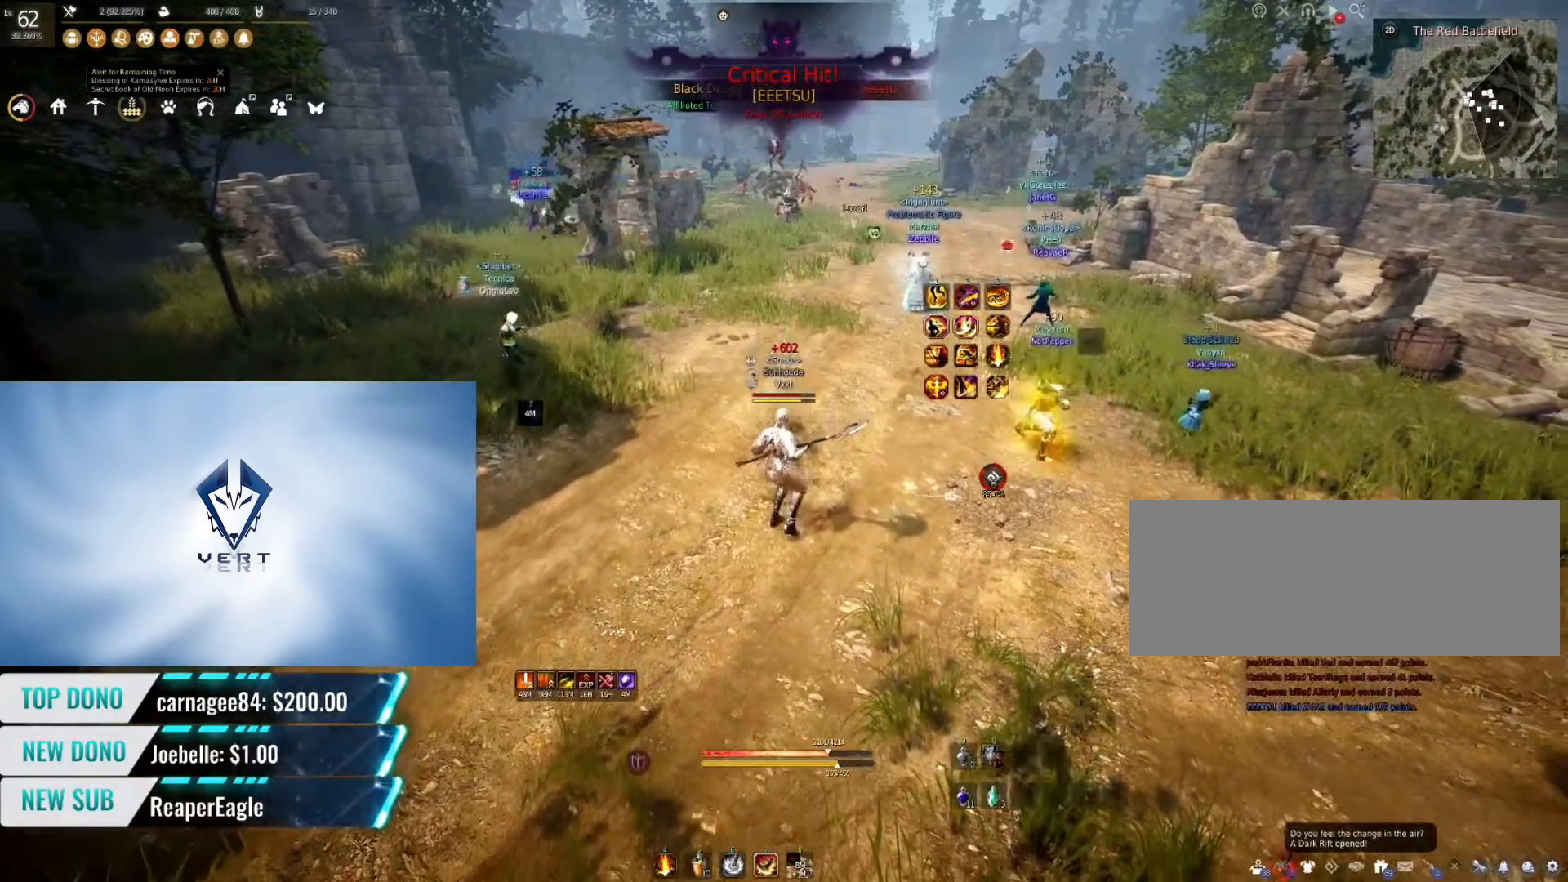
{"keys": [], "mouse": [], "events": [[501, "s", "up"]]}
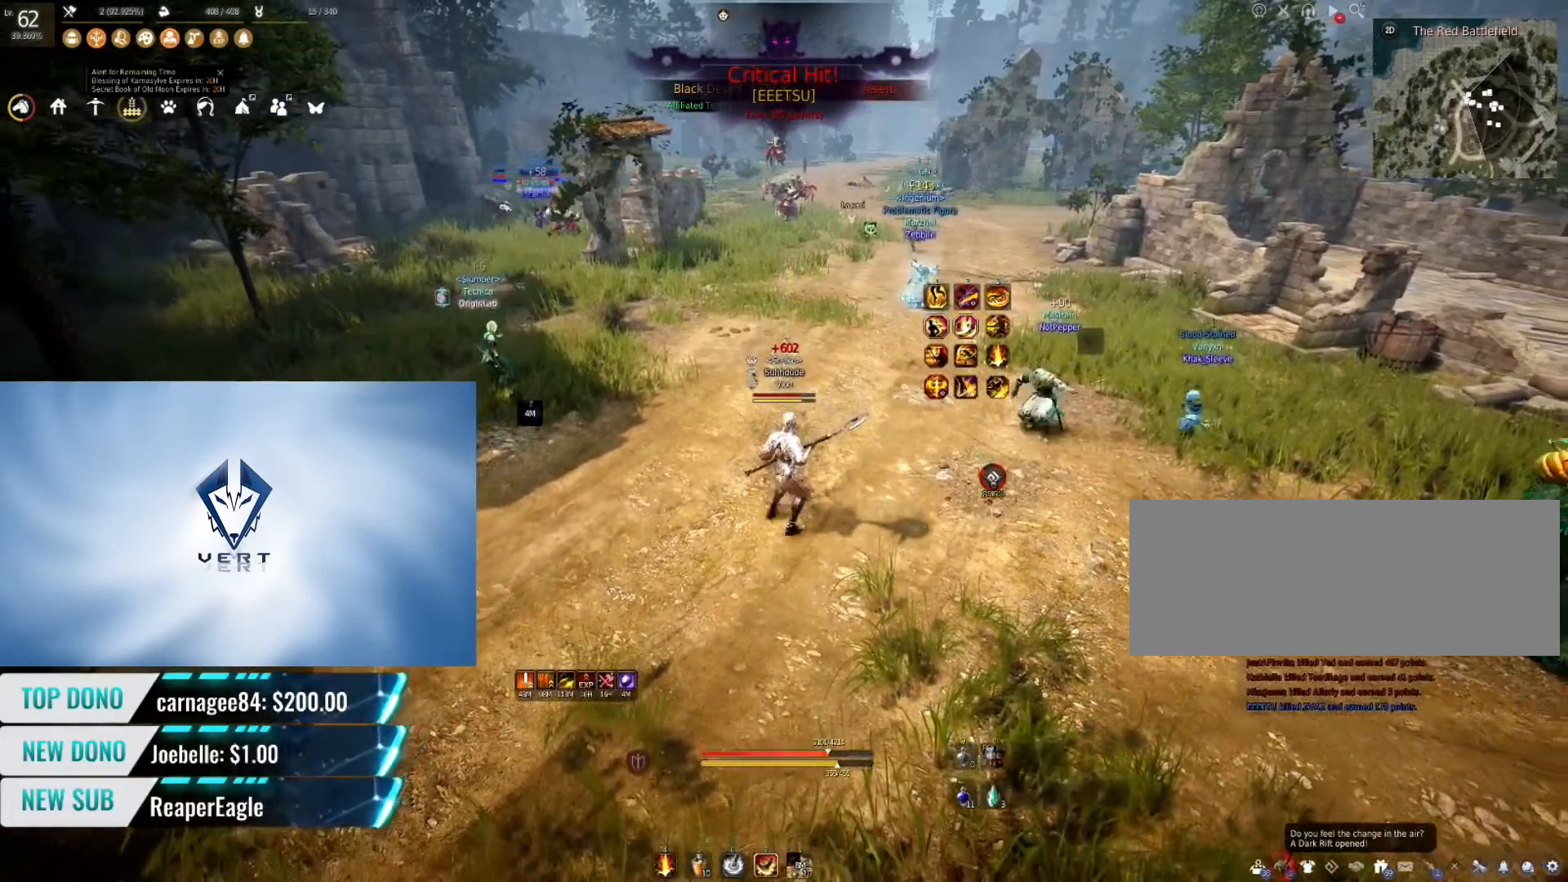
{"keys": ["shift"], "mouse": [], "events": [[267, "shift", "down"]]}
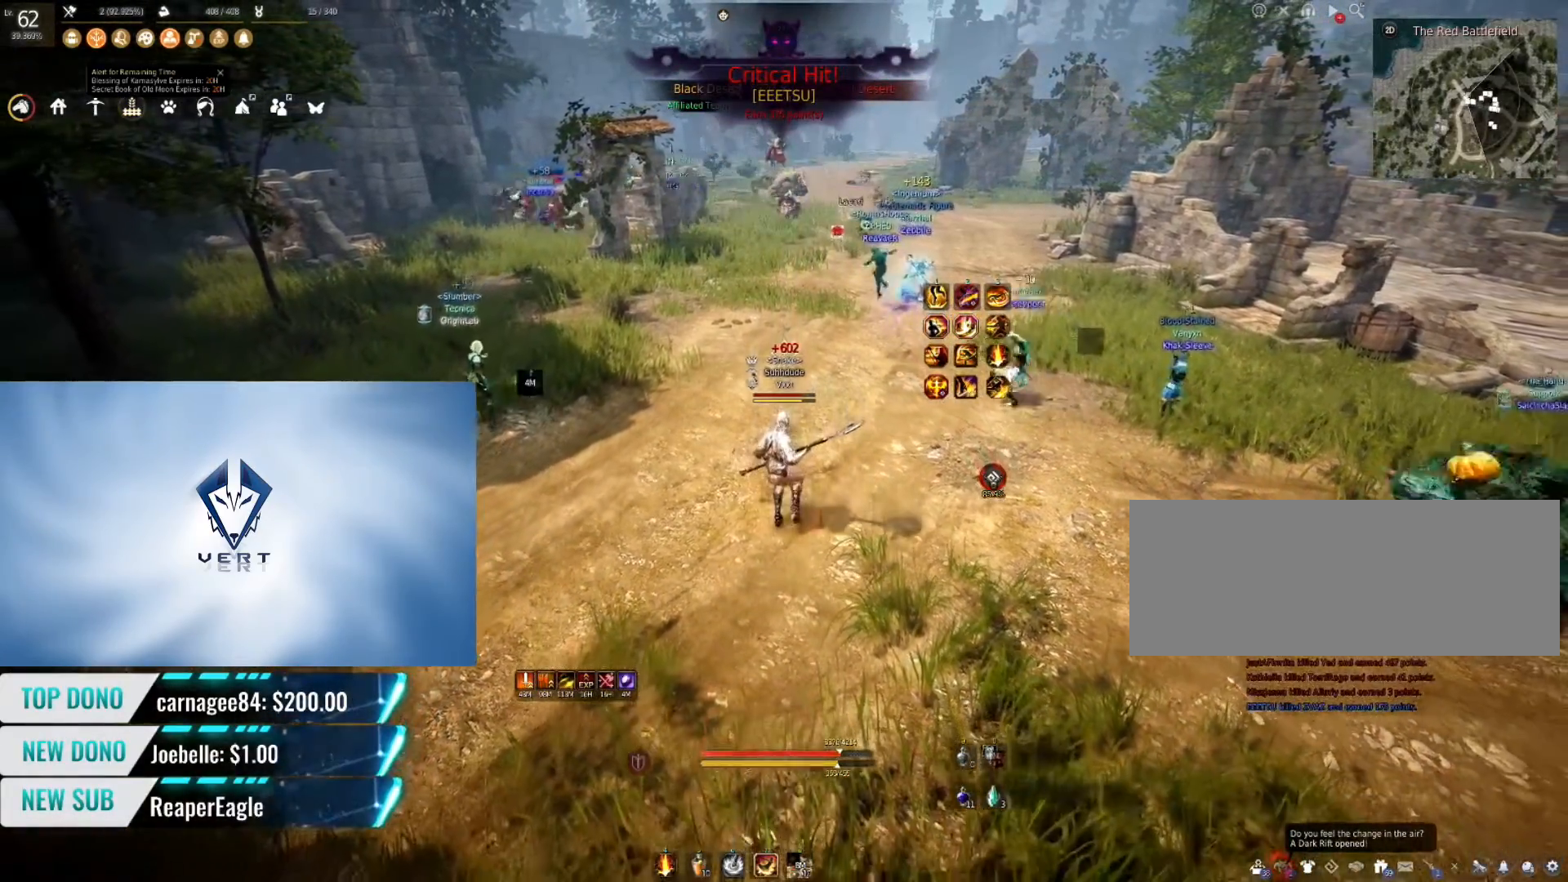
{"keys": ["q"], "mouse": [], "events": [[284, "shift", "up"], [334, "q", "down"]]}
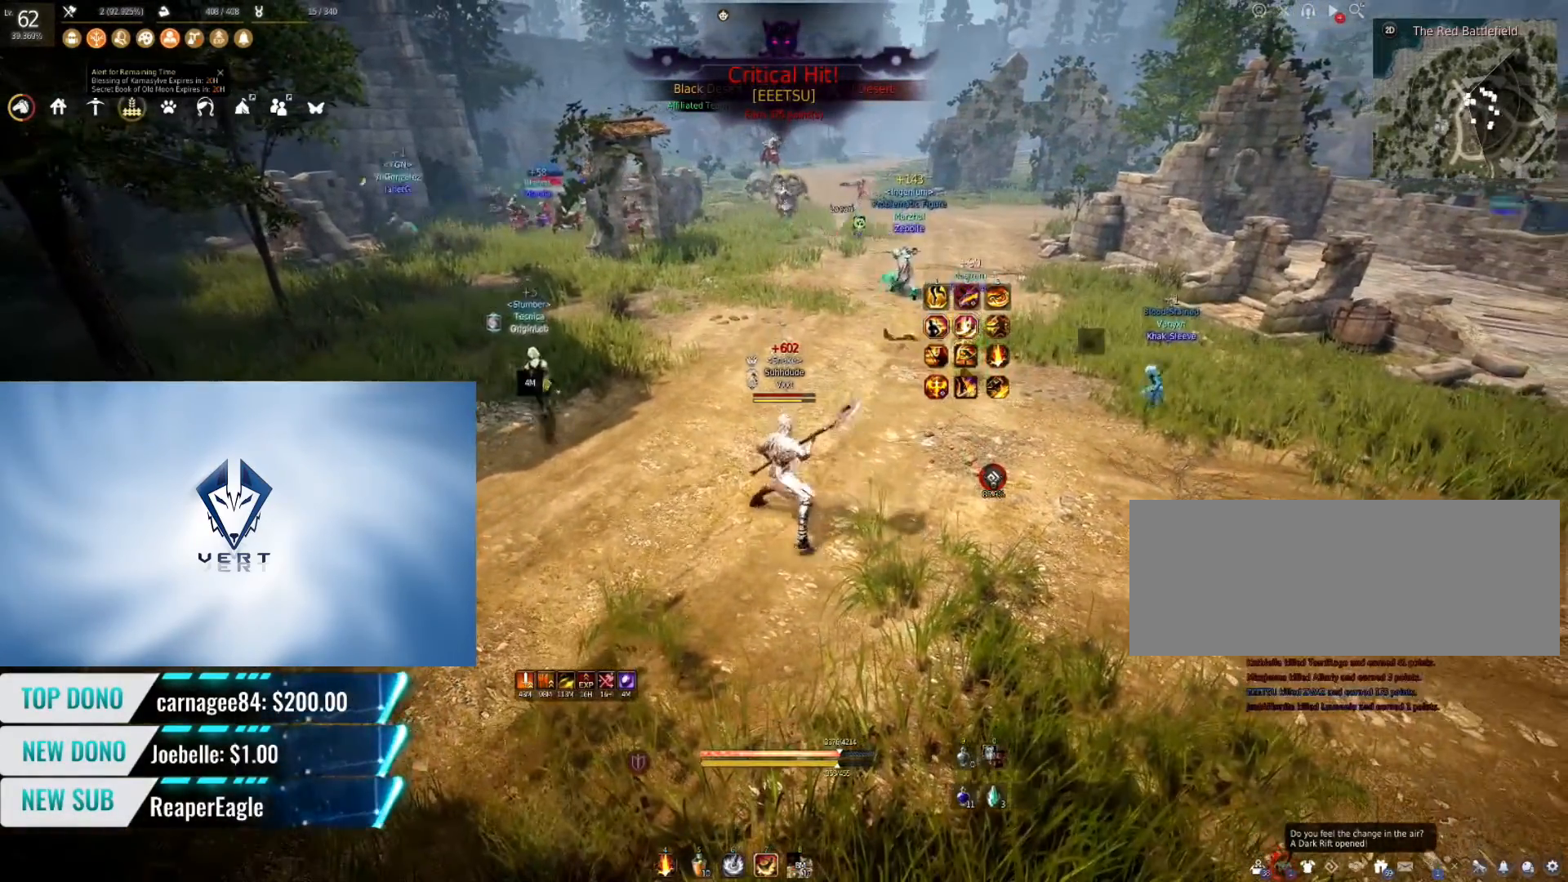
{"keys": [], "mouse": [], "events": [[183, "q", "up"]]}
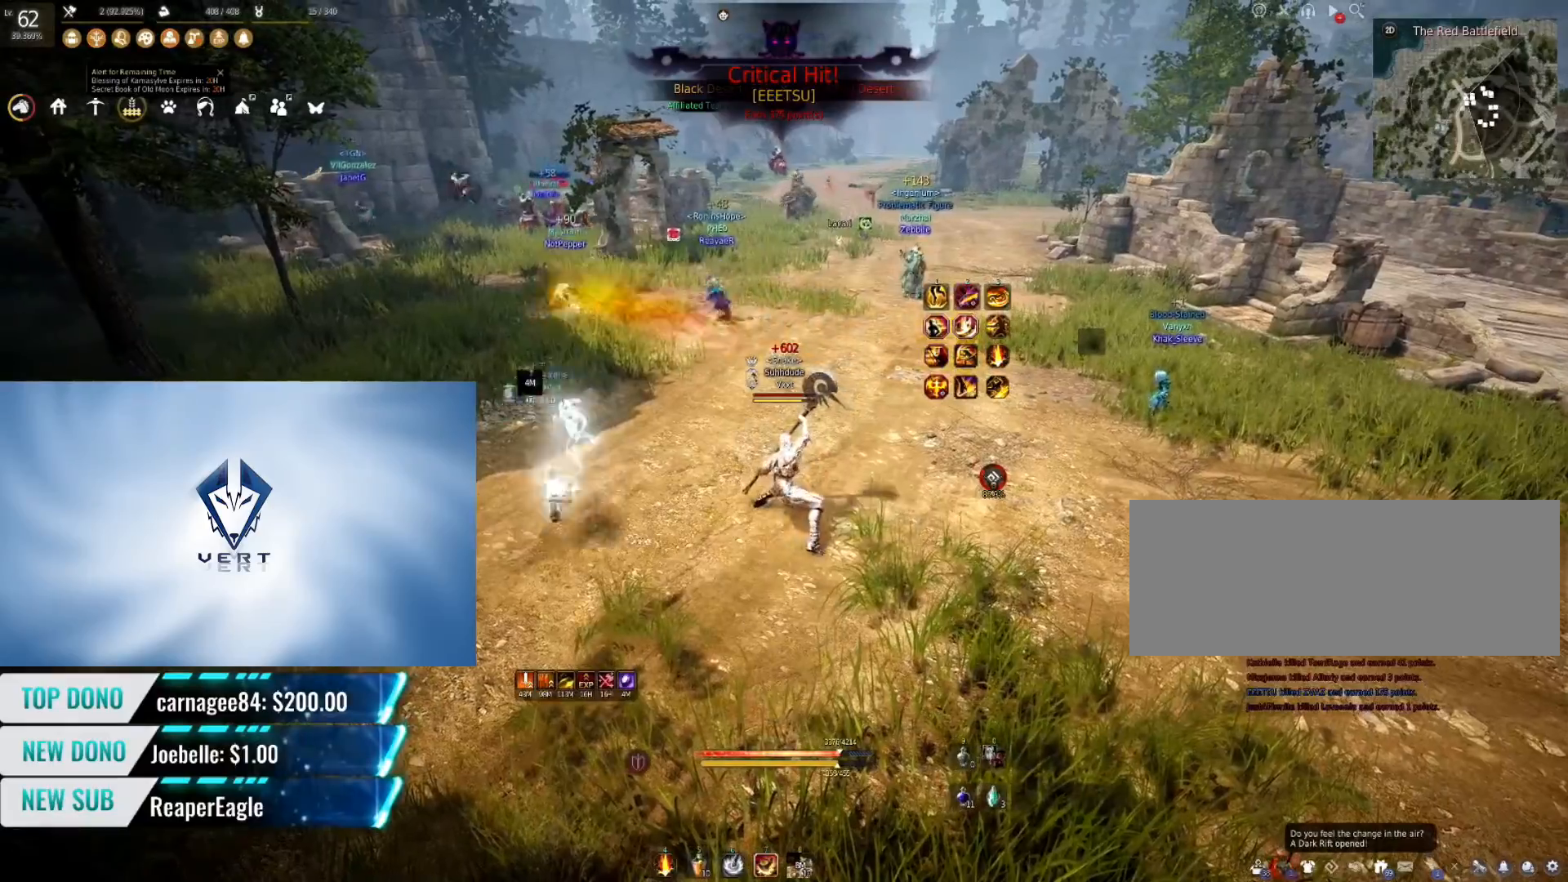
{"keys": [], "mouse": [], "events": []}
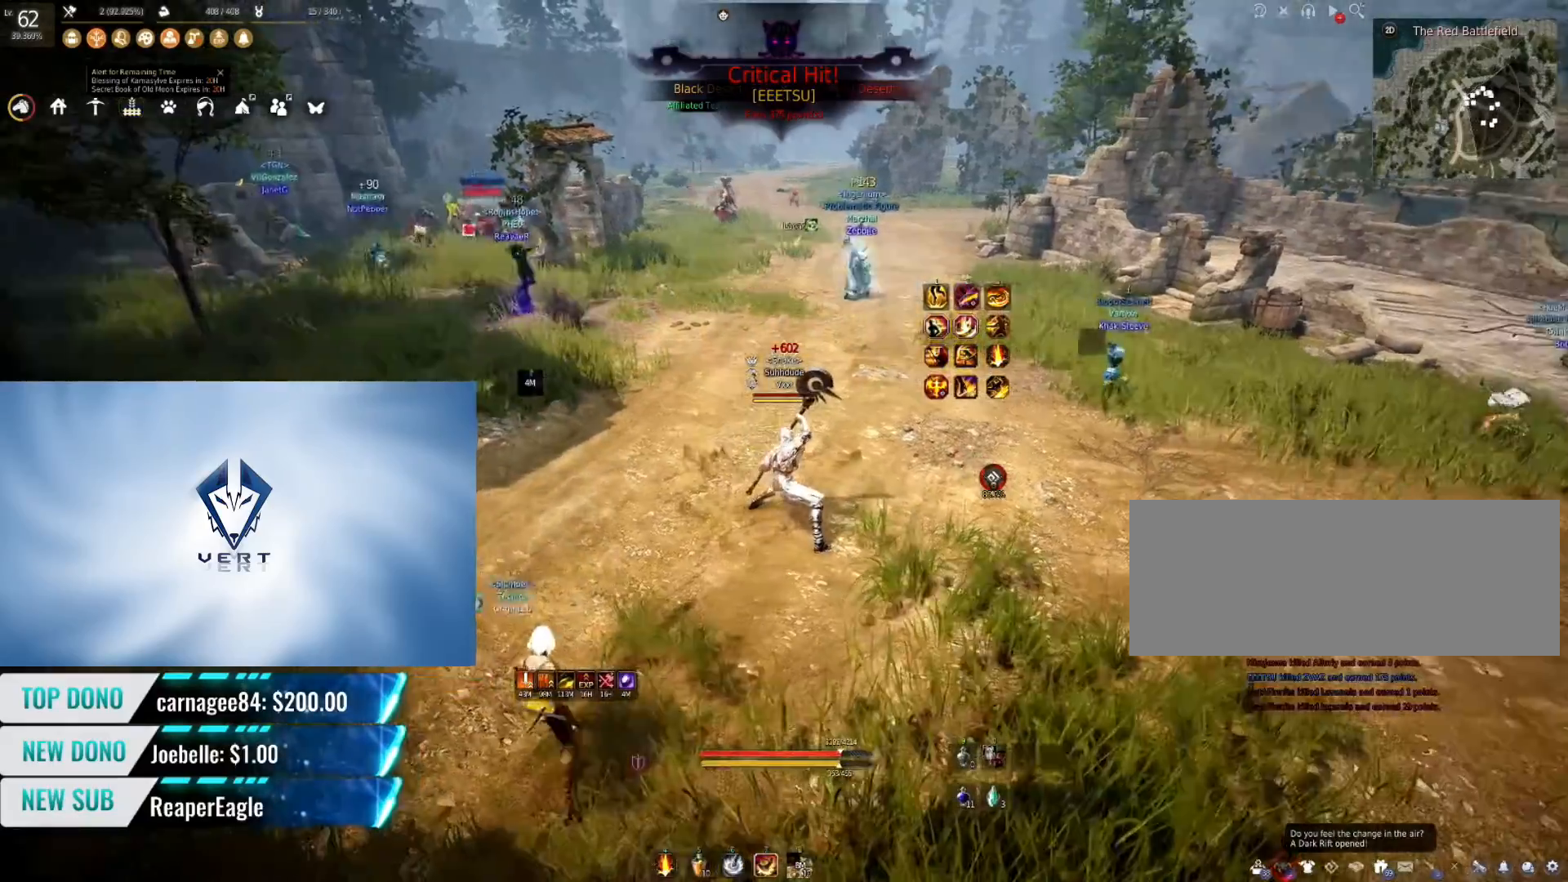
{"keys": ["shift", "w"], "mouse": [], "events": [[217, "shift", "down"], [217, "w", "down"]]}
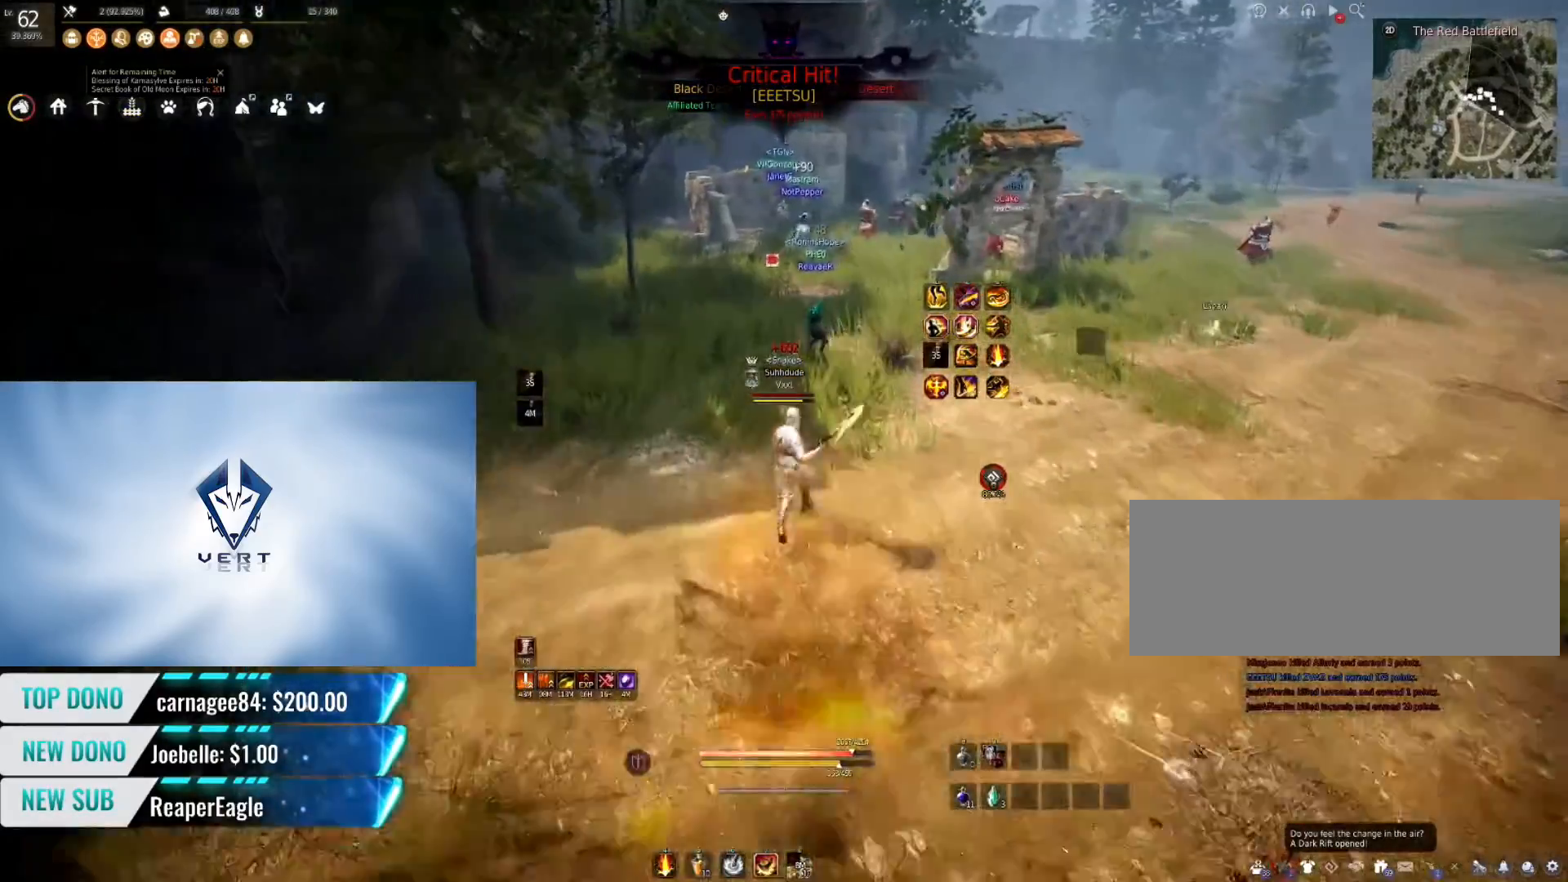
{"keys": ["shift", "w"], "mouse": [], "events": []}
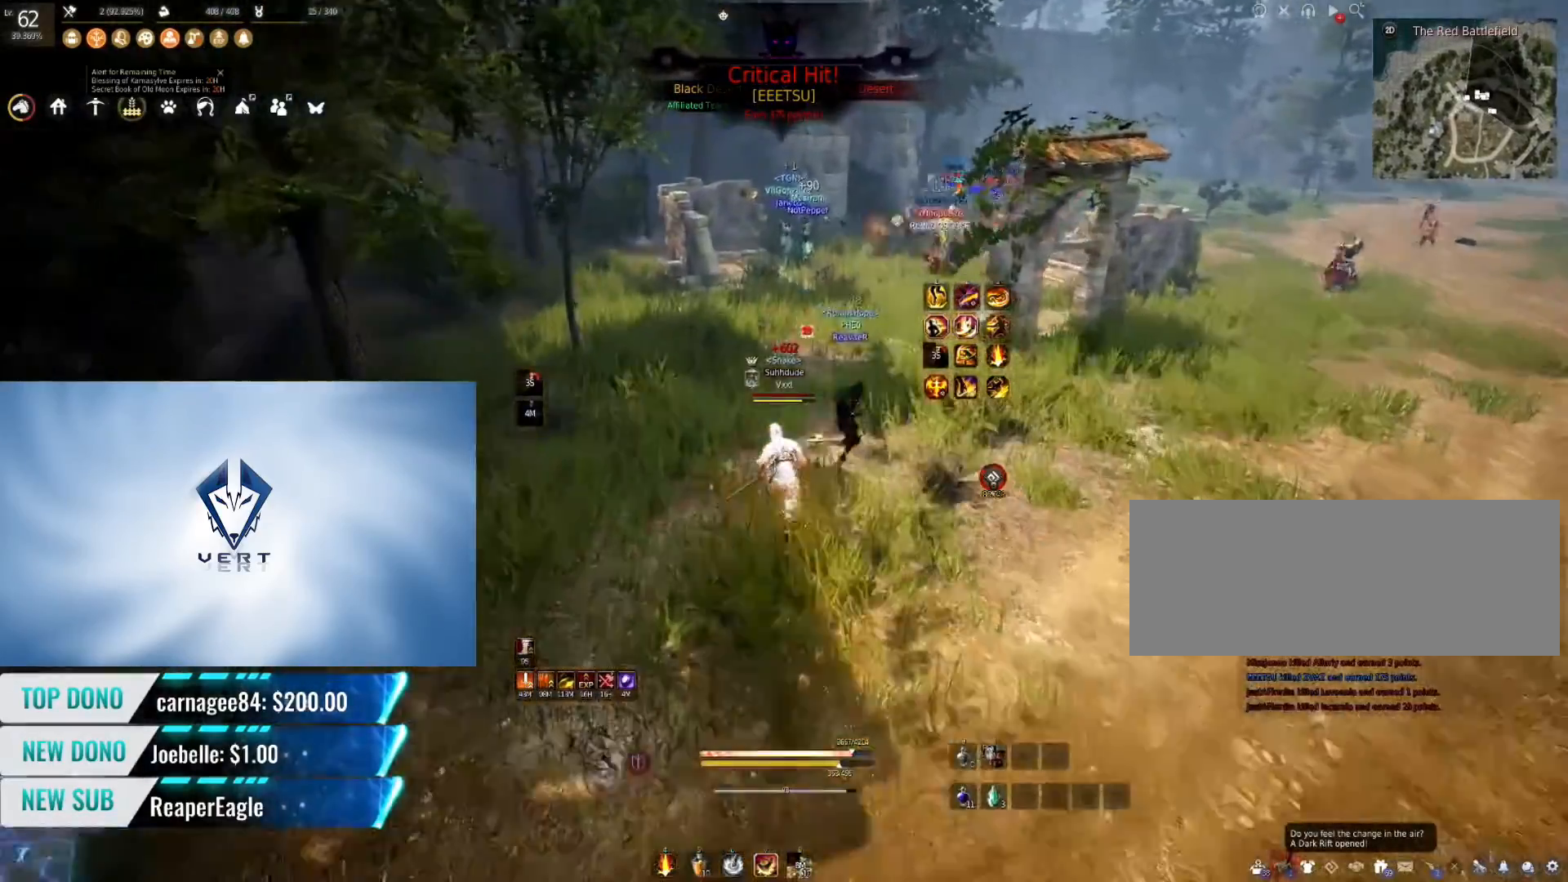
{"keys": [], "mouse": [], "events": [[83, "w", "up"], [150, "shift", "up"]]}
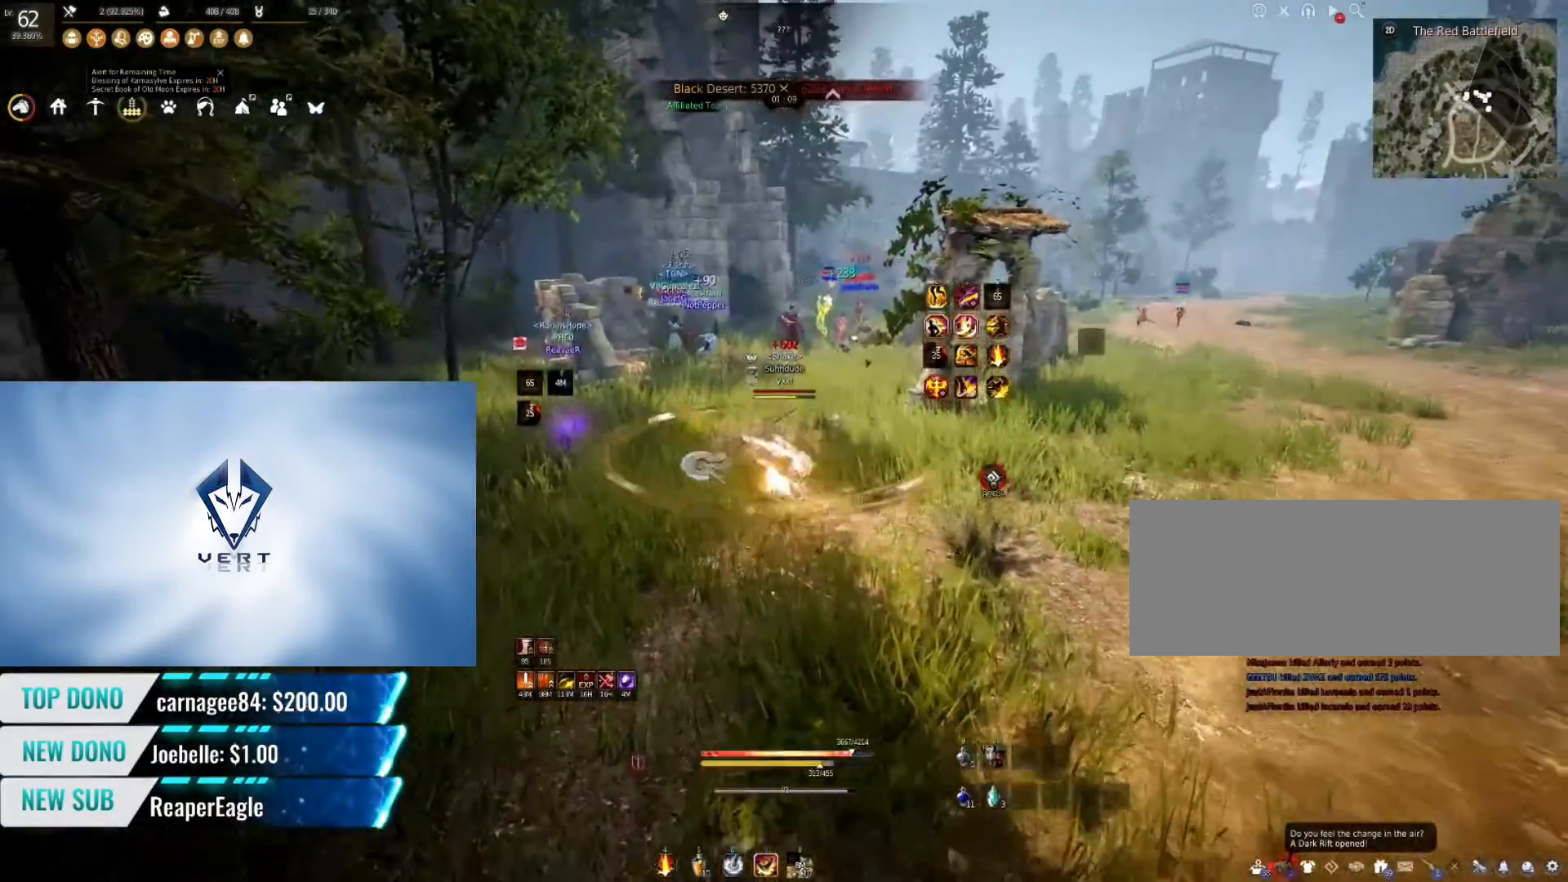
{"keys": [], "mouse": [], "events": []}
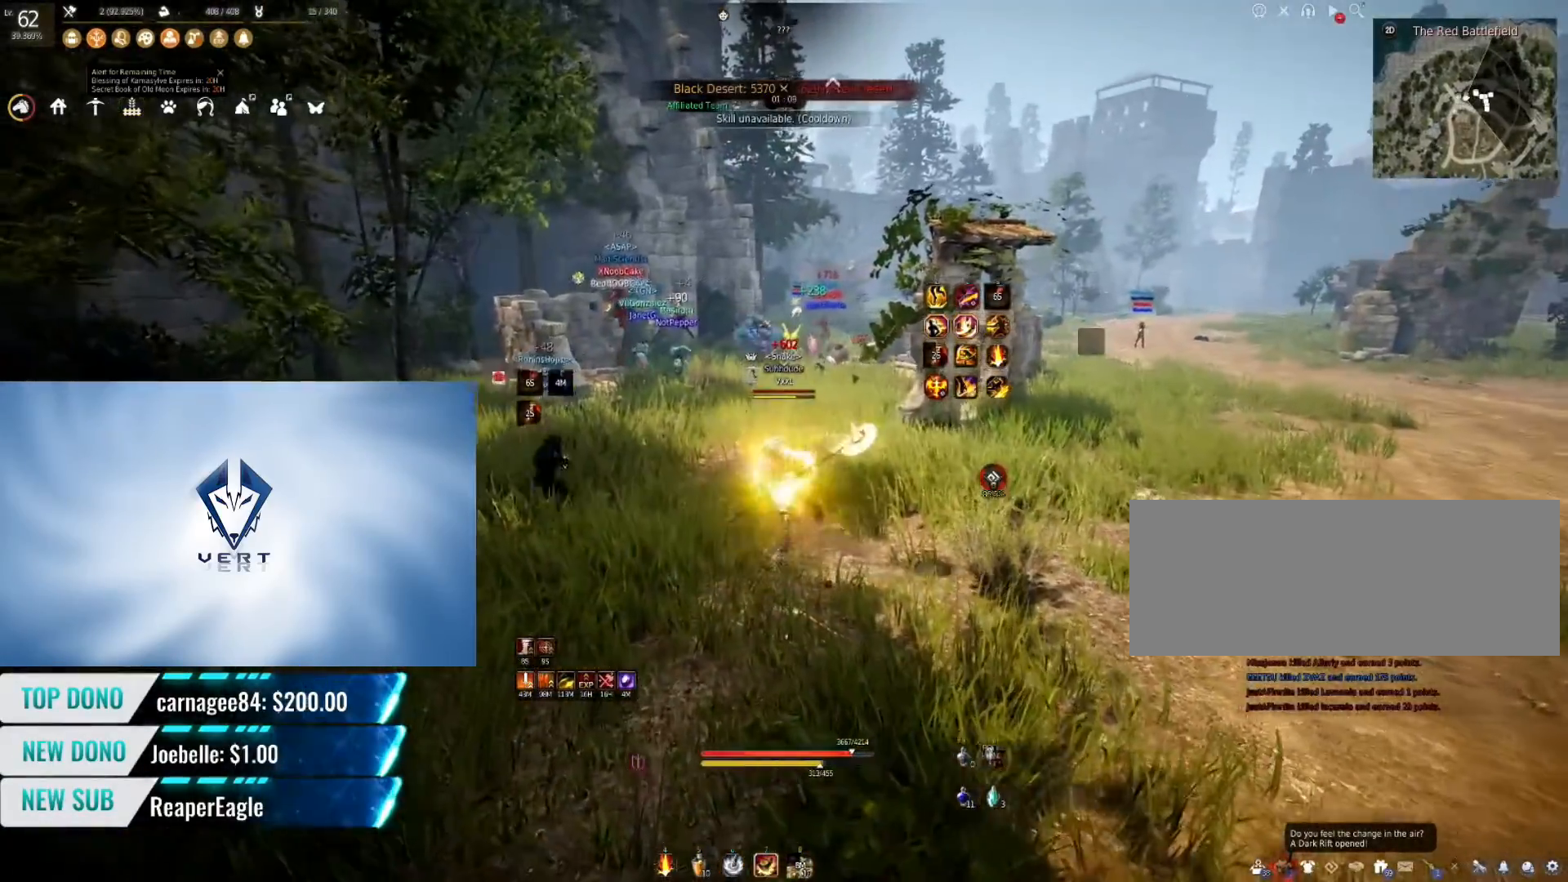
{"keys": ["shift"], "mouse": ["left"], "events": [[183, "shift", "down"], [333, "mouse_left", "down"]]}
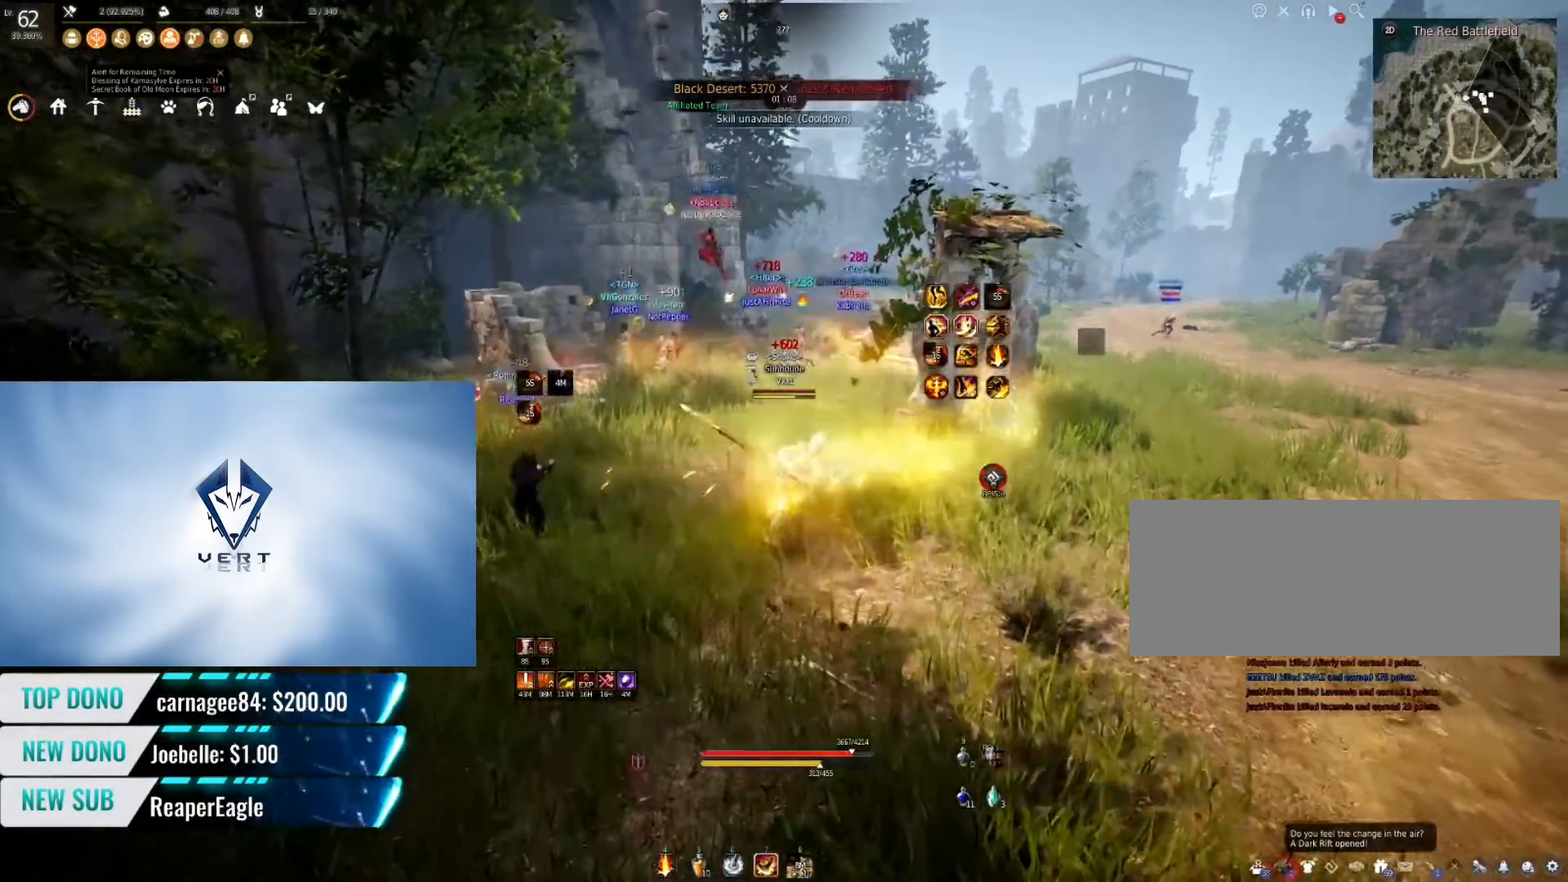
{"keys": ["shift"], "mouse": ["left"], "events": []}
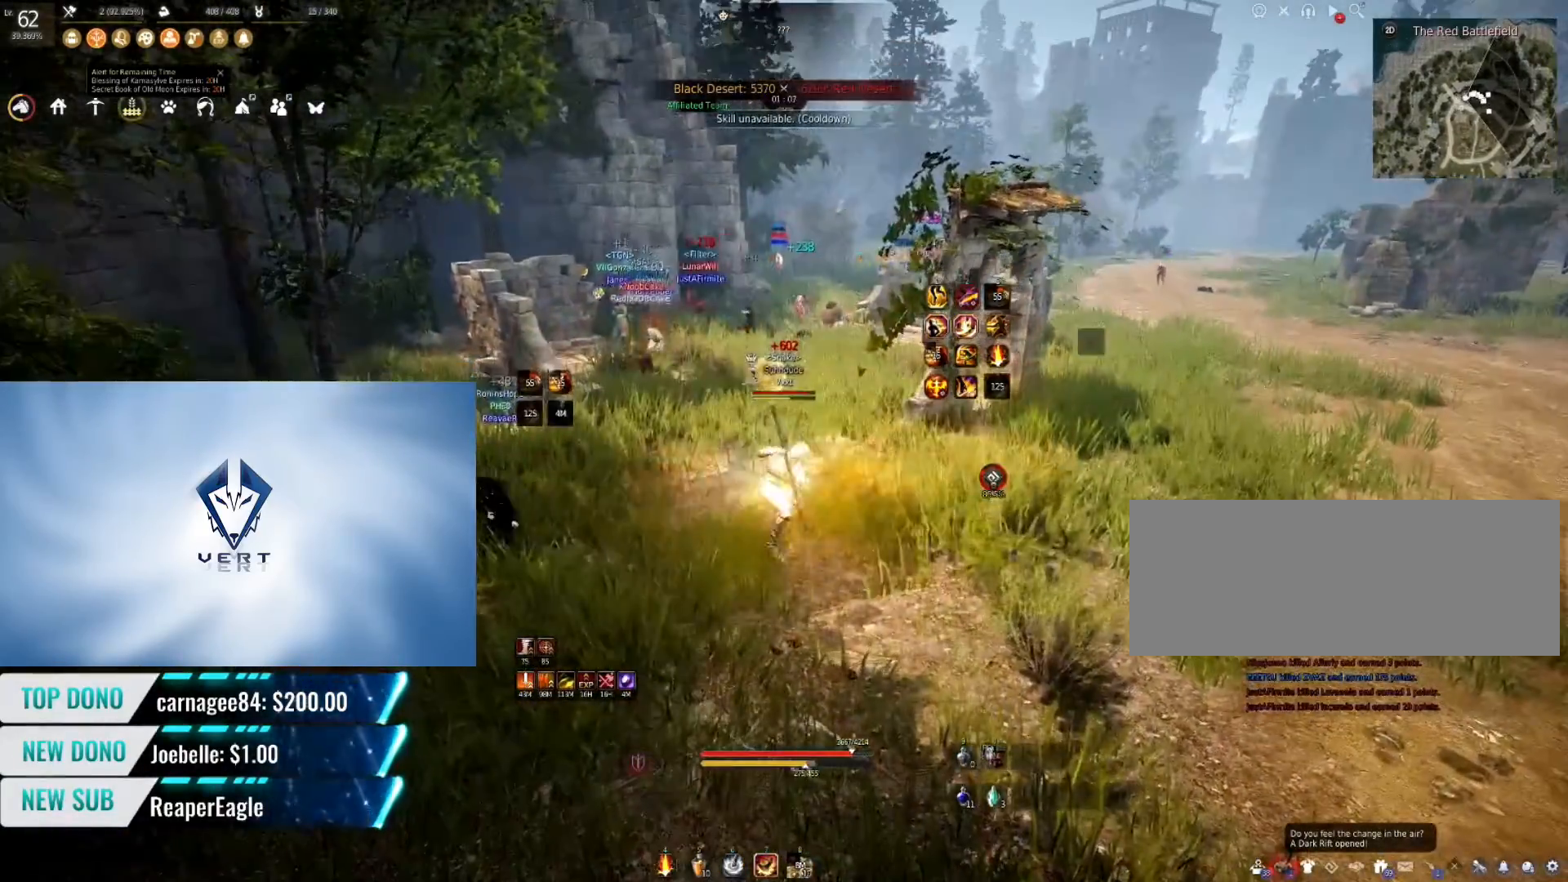
{"keys": ["shift"], "mouse": ["left"], "events": []}
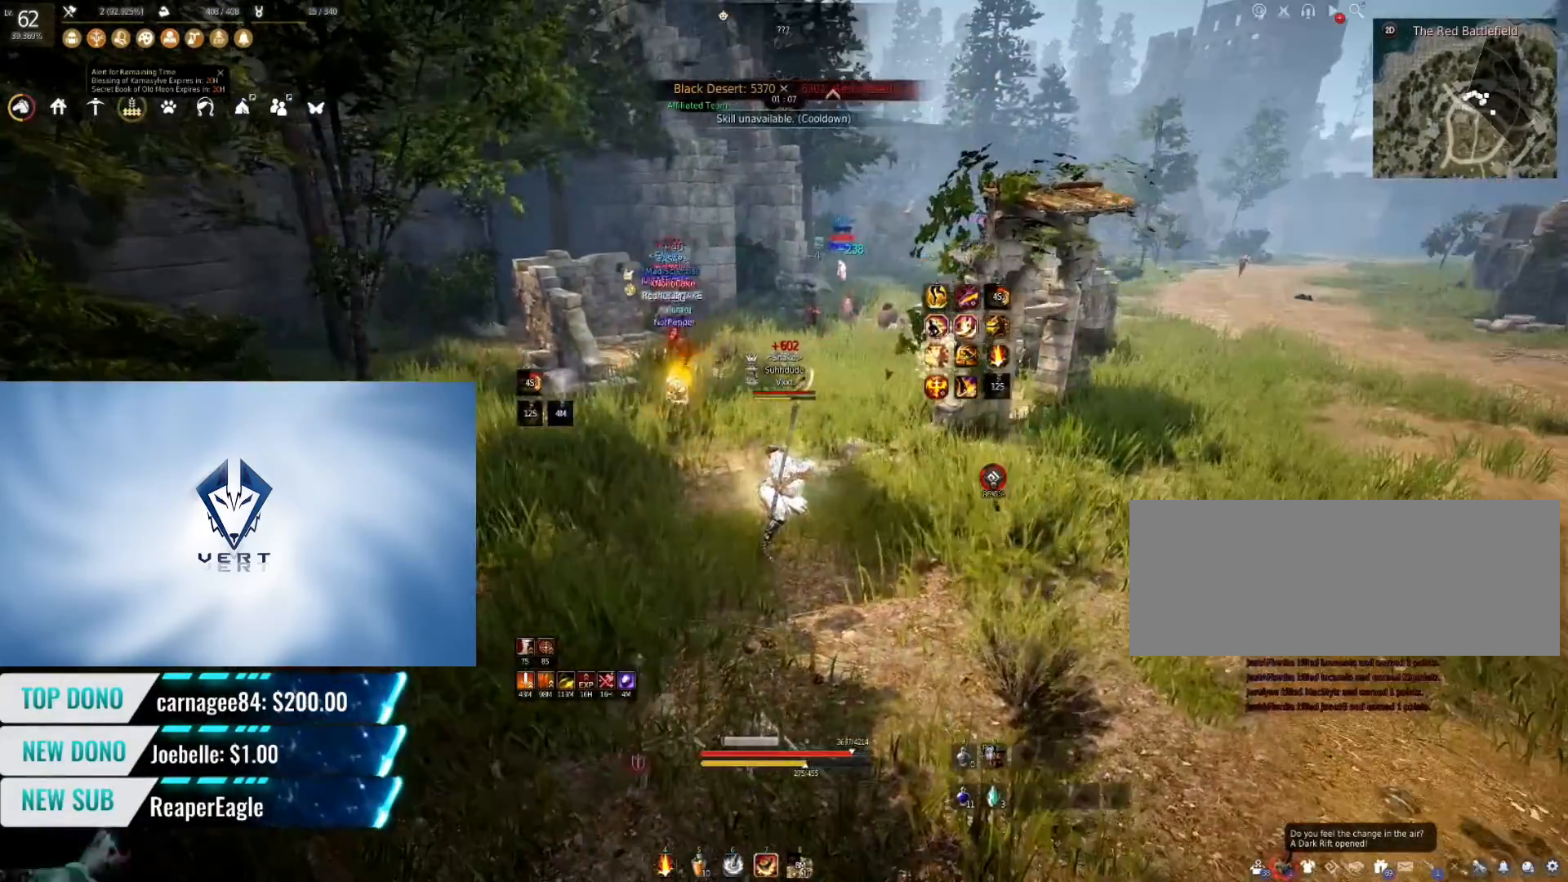
{"keys": ["shift"], "mouse": ["left"], "events": []}
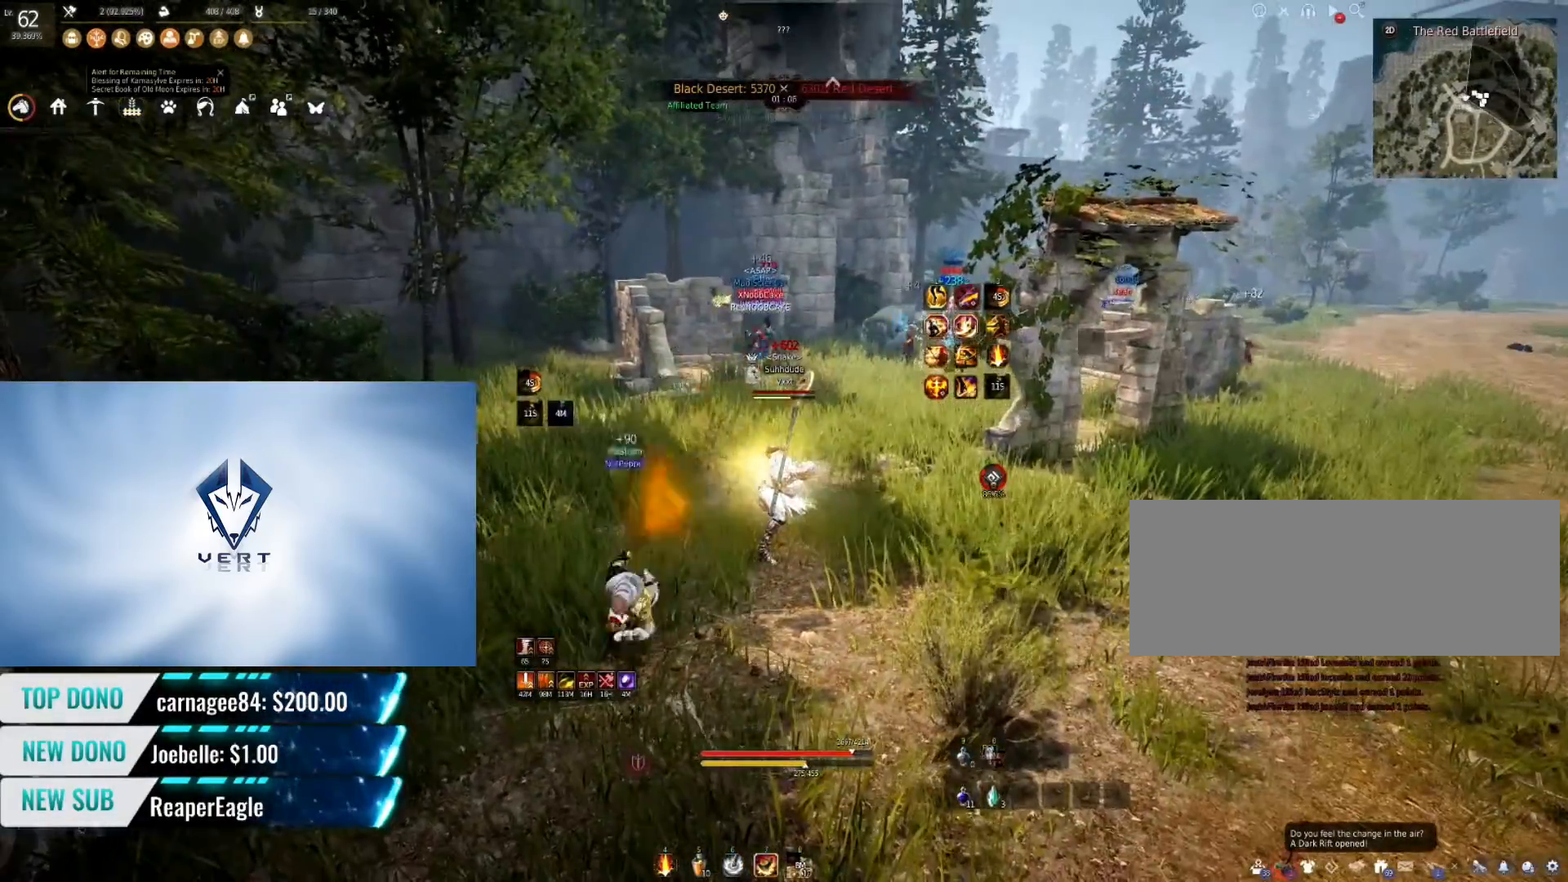
{"keys": [], "mouse": [], "events": [[116, "mouse_left", "up"], [183, "shift", "up"]]}
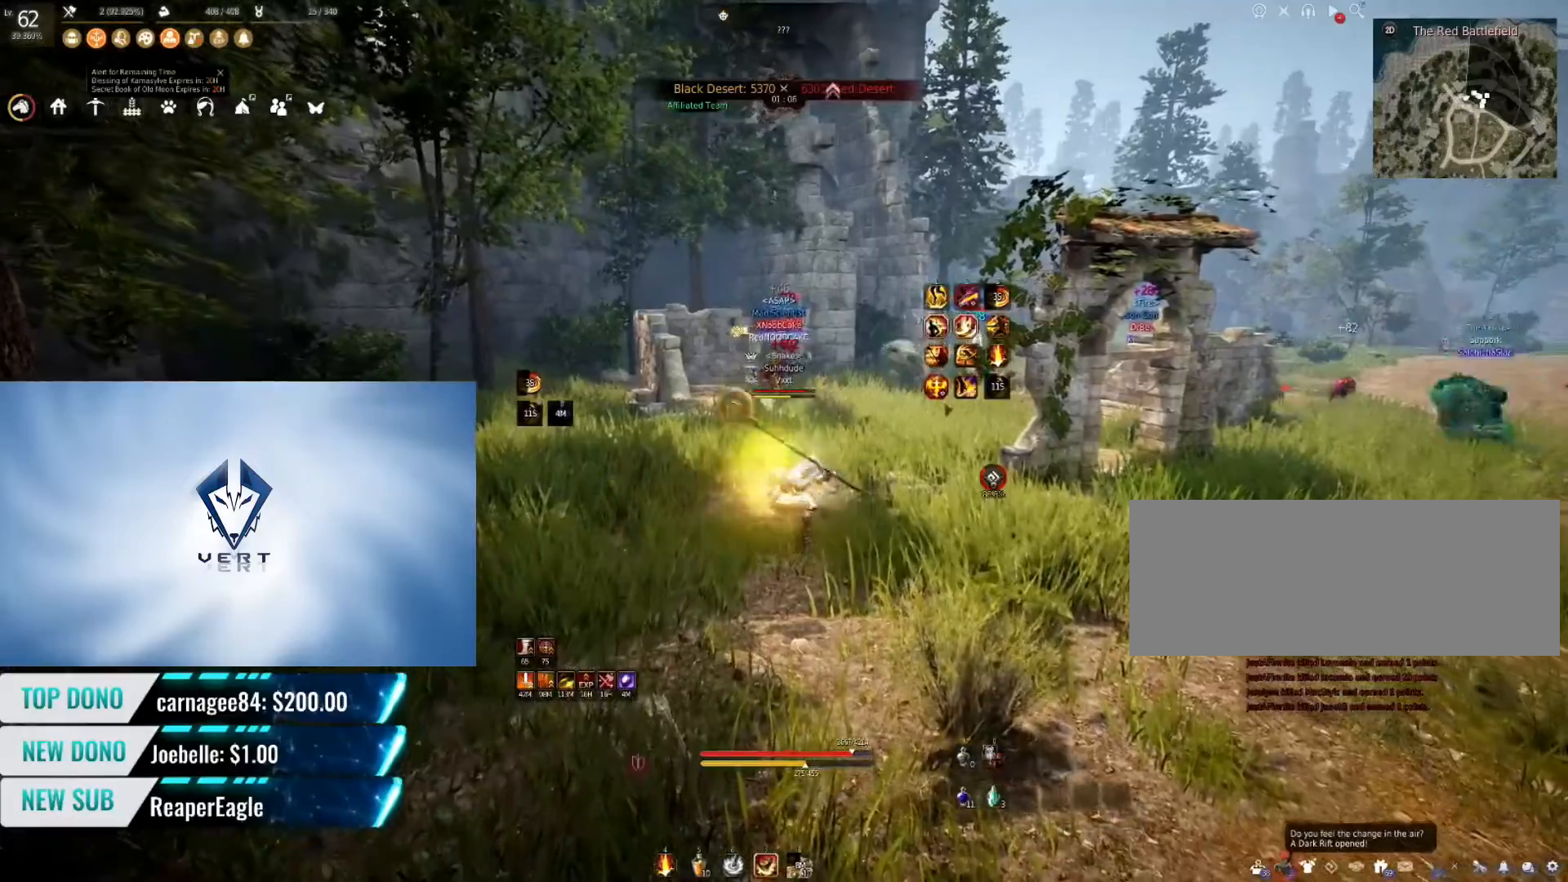
{"keys": [], "mouse": ["right"], "events": [[134, "mouse_right", "down"]]}
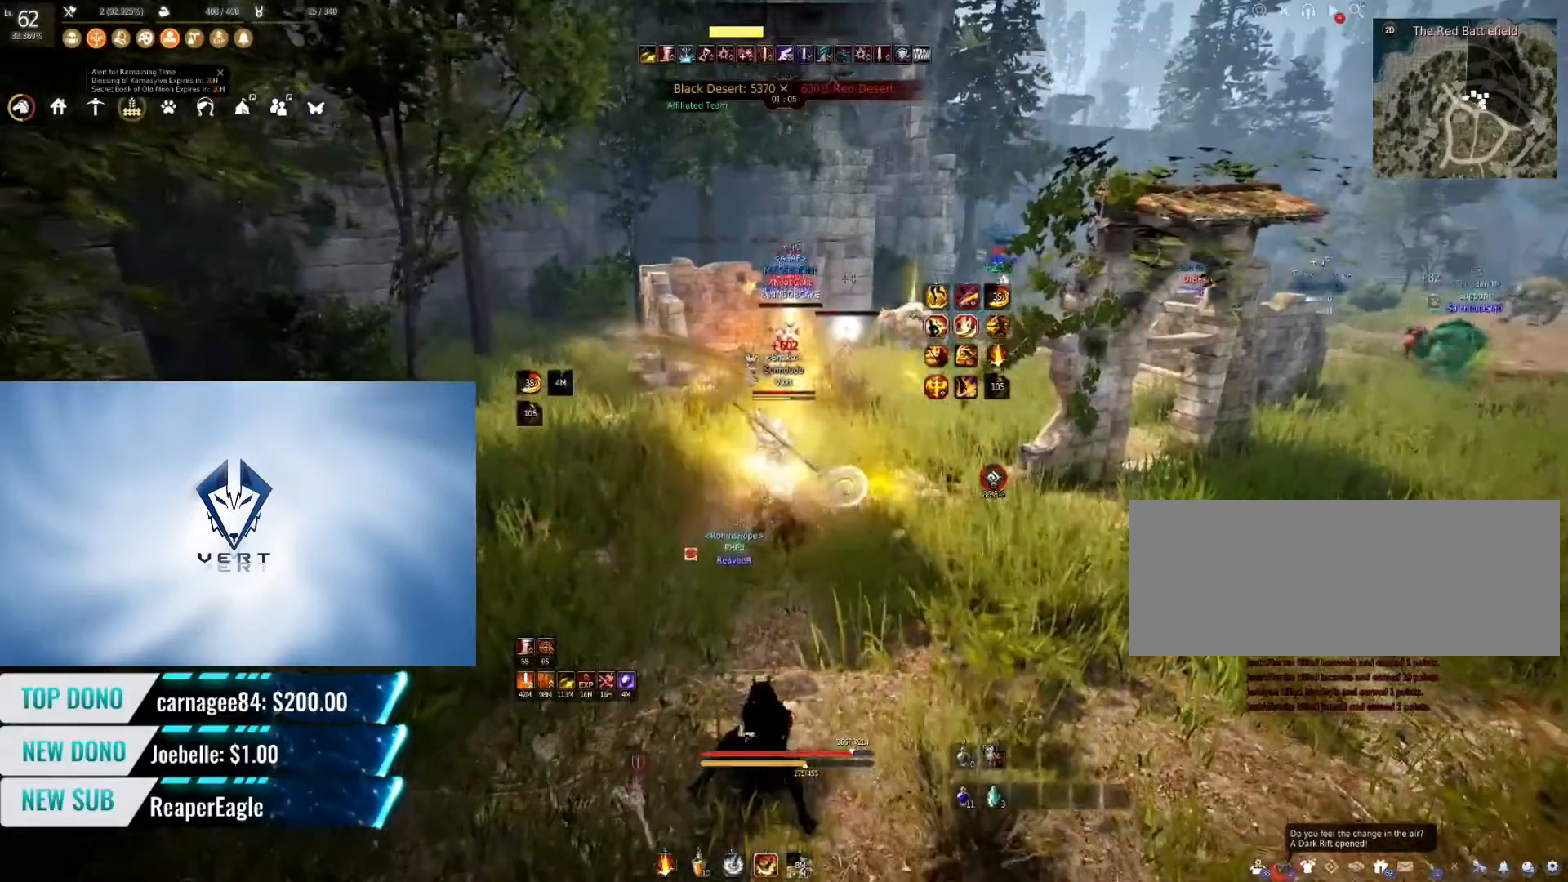
{"keys": [], "mouse": ["right"], "events": []}
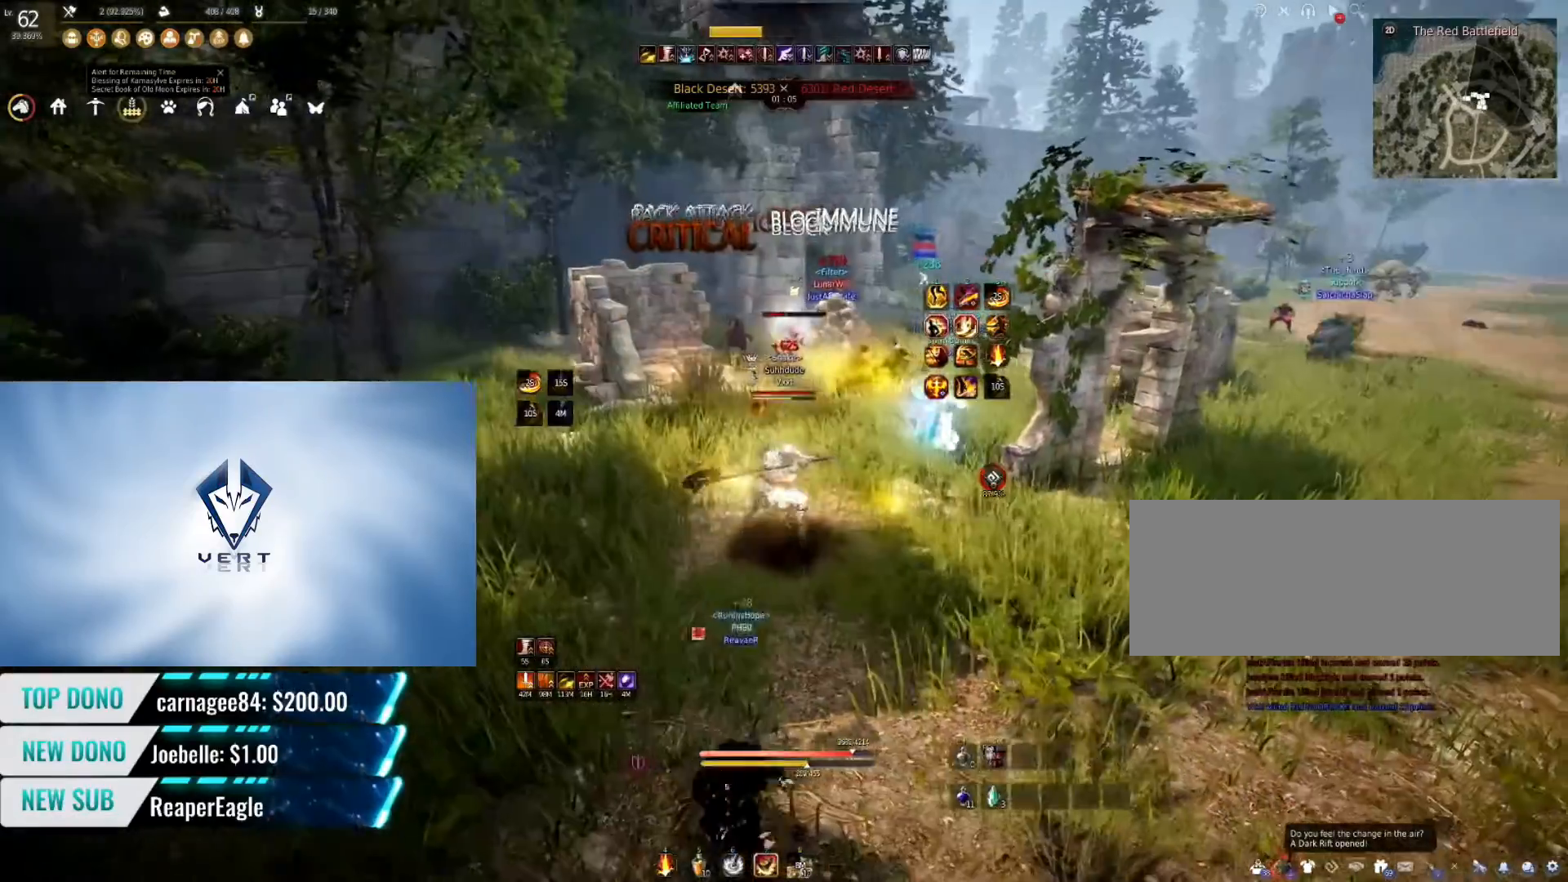
{"keys": [], "mouse": [], "events": [[434, "mouse_right", "up"]]}